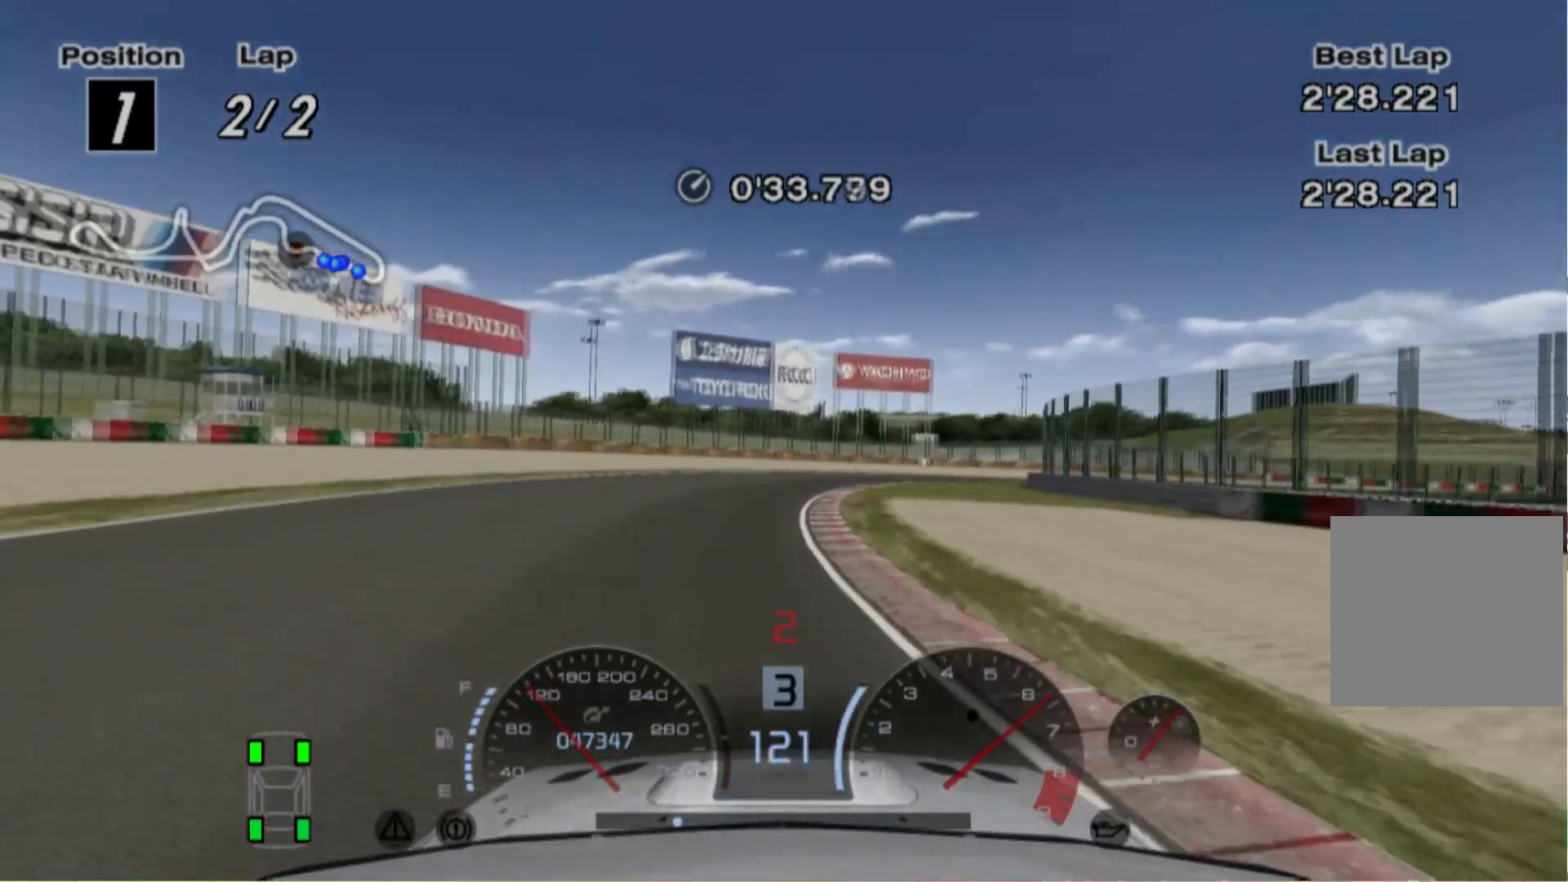
Gameplay with a controller (Xbox layout); each line is a JSON object with the inputs held at the frame after it. "events" lists button and stick changes between this image and that frame as [ms after this image, input, new state], when the widget could be followed in between. Not read: L3 R3 right_stick.
{"buttons": [], "left_stick": "right", "events": []}
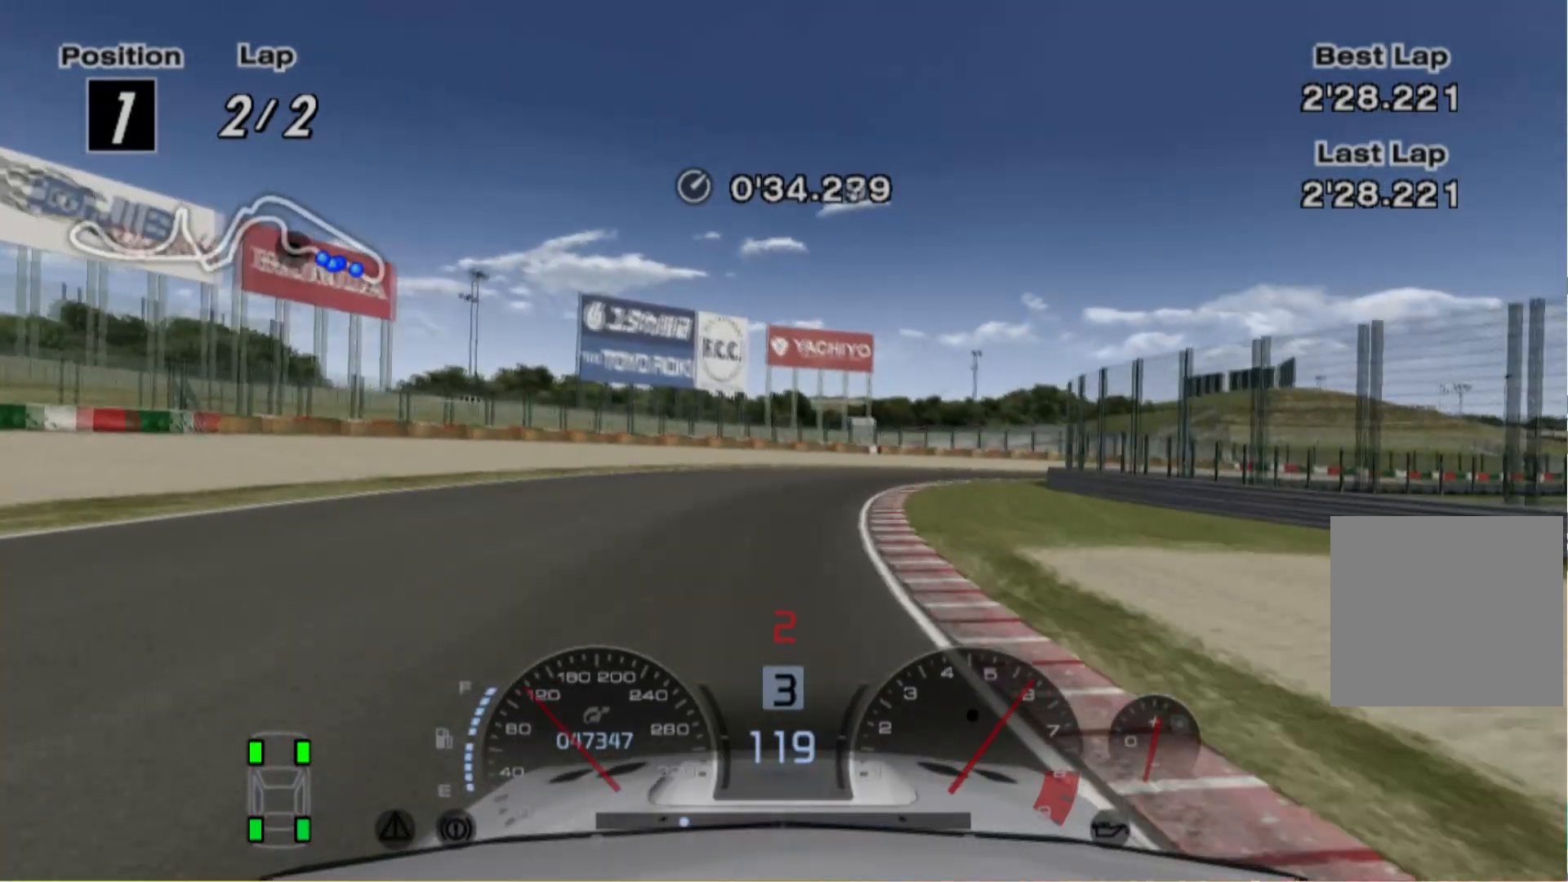
{"buttons": [], "left_stick": "right", "events": [[200, "R2", "down"], [300, "R2", "up"]]}
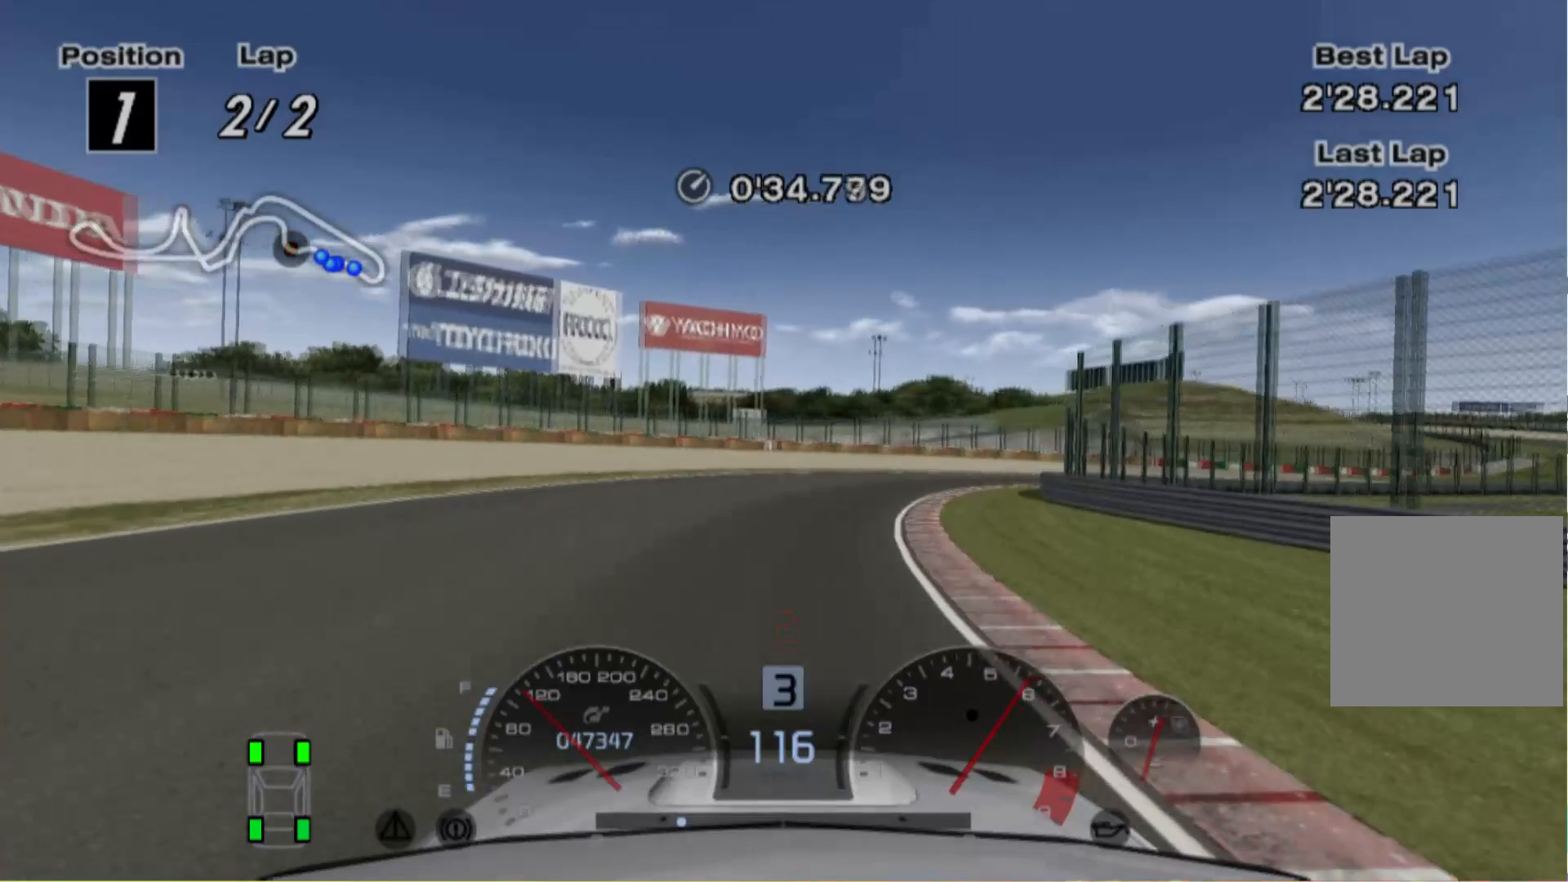
{"buttons": [], "left_stick": "right", "events": []}
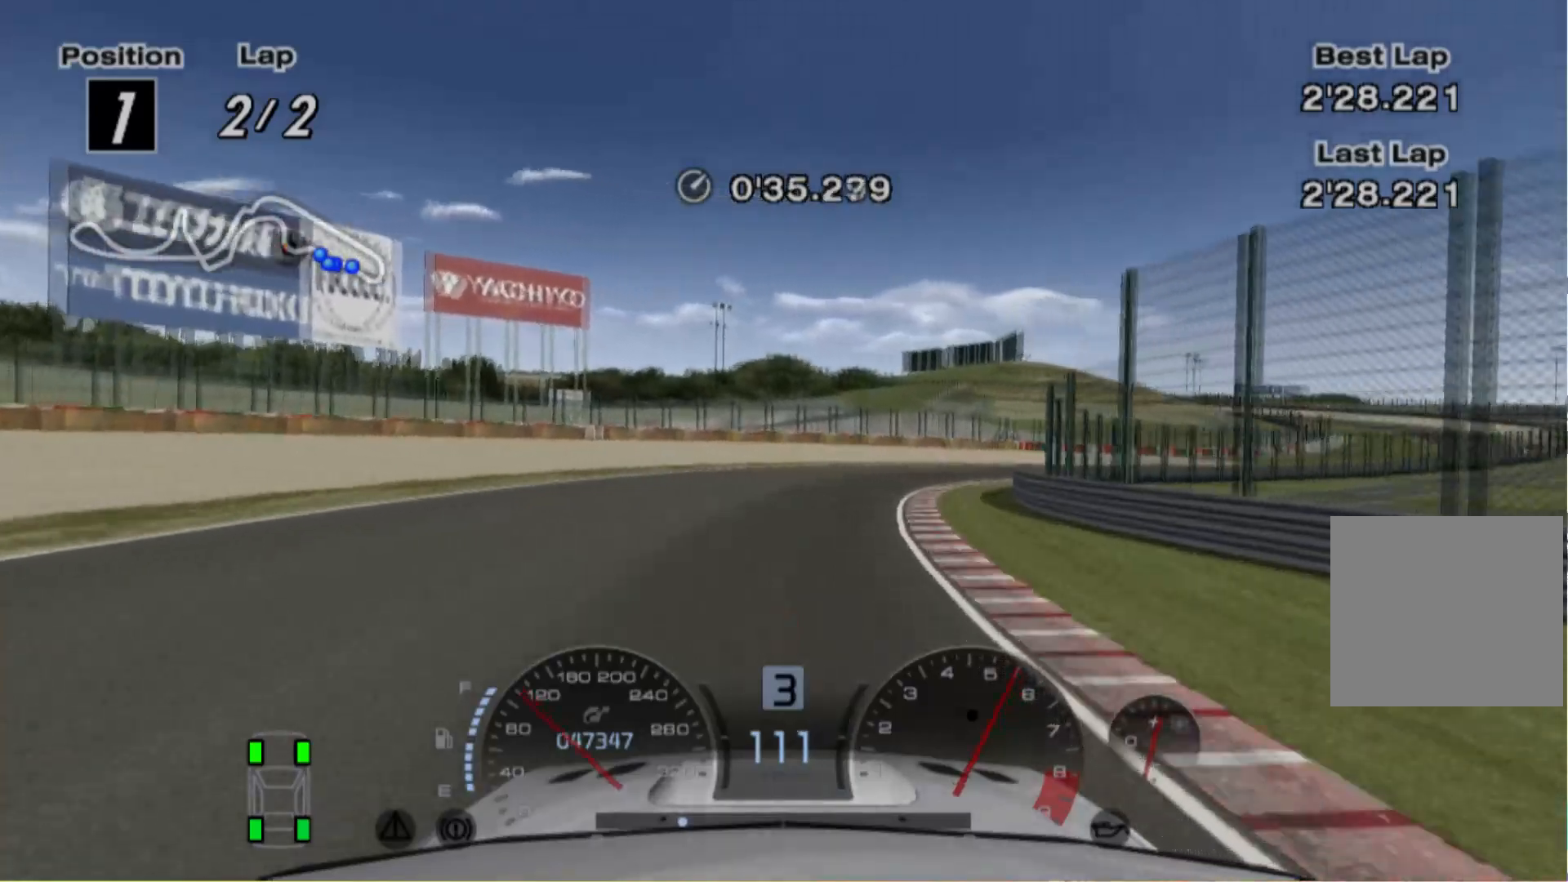
{"buttons": ["R2"], "left_stick": "right", "events": [[60, "R2", "down"]]}
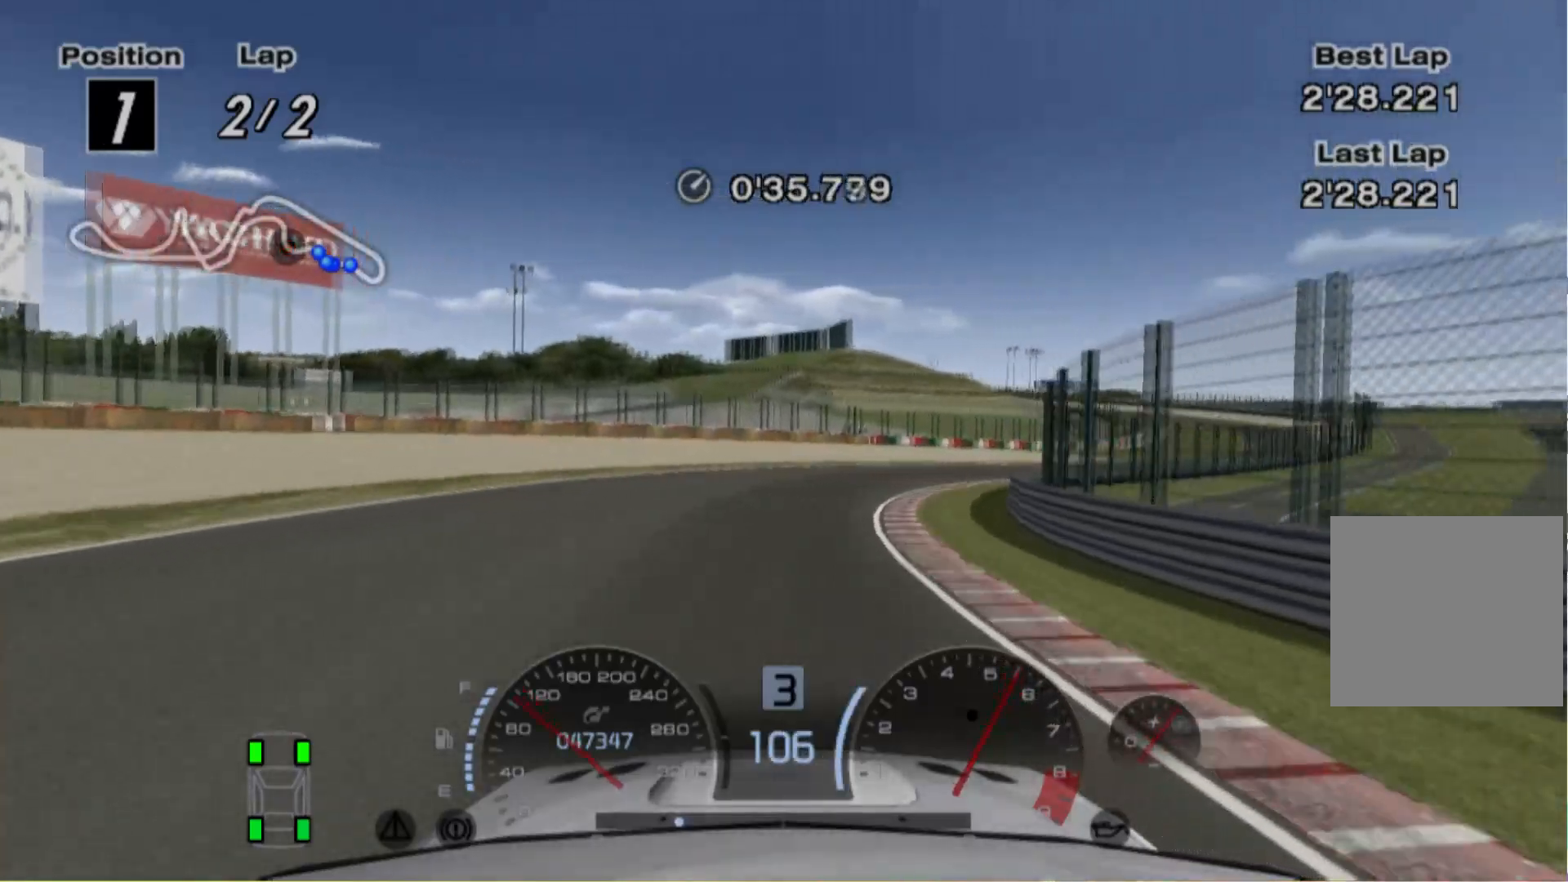
{"buttons": ["R2"], "left_stick": "right", "events": []}
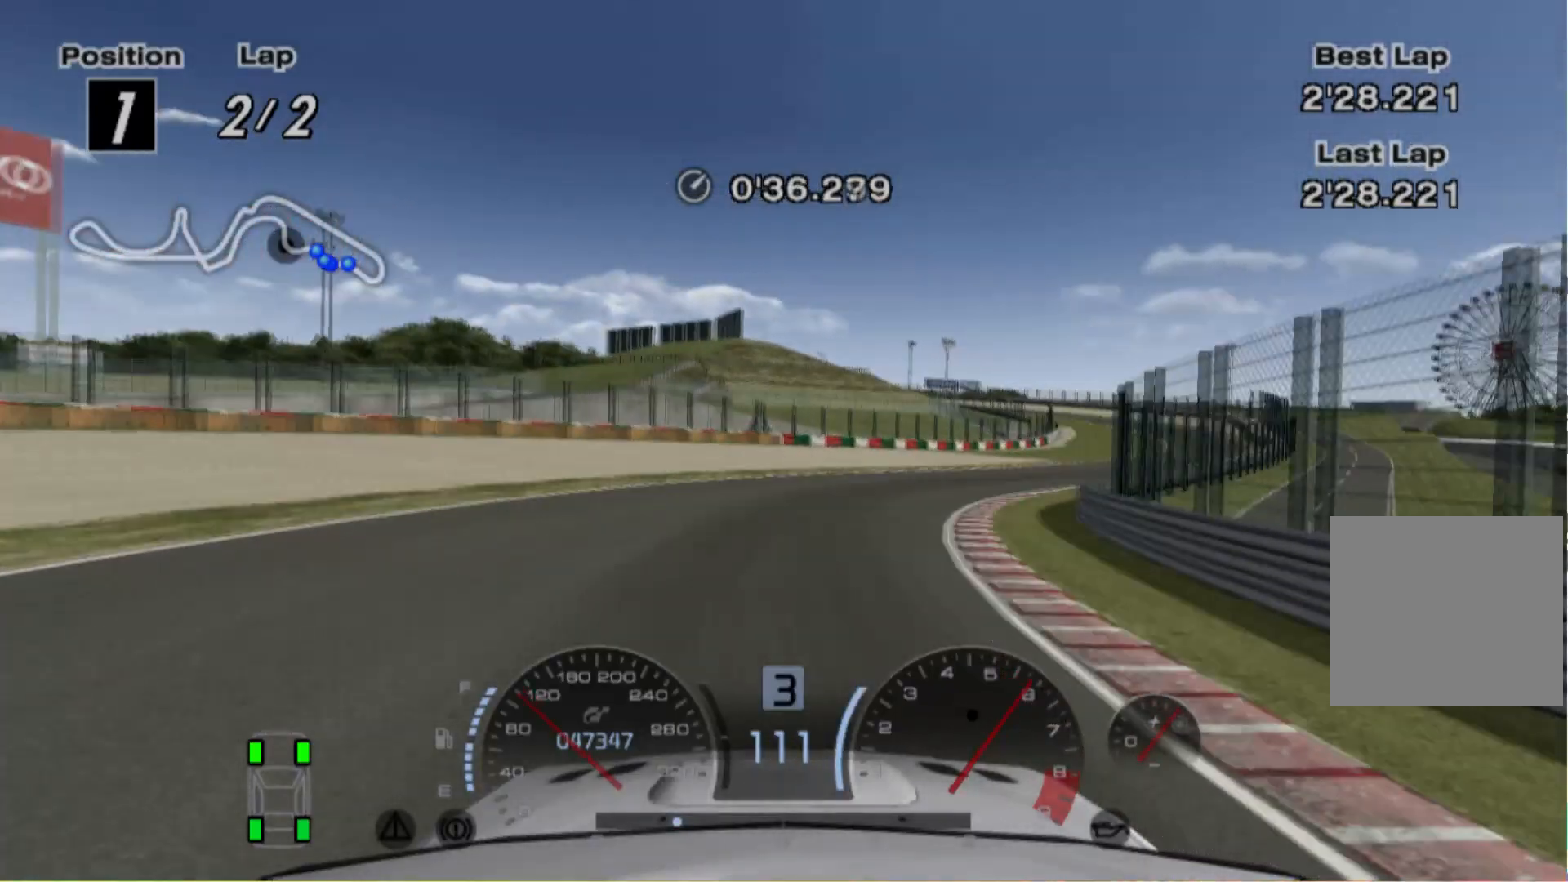
{"buttons": ["R2"], "left_stick": "right", "events": []}
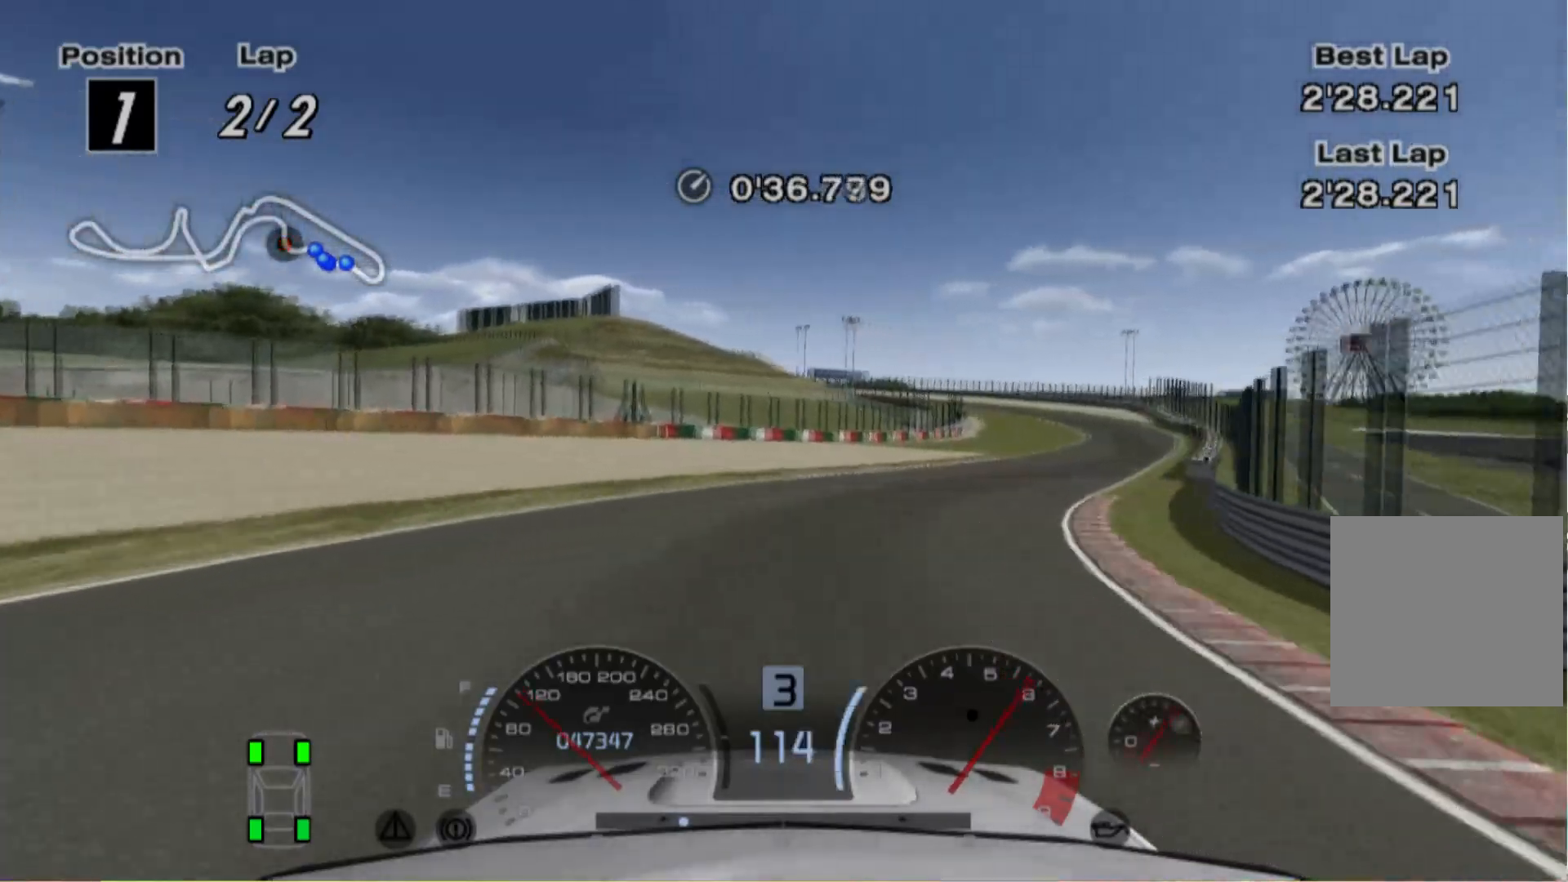
{"buttons": ["R2"], "left_stick": "right", "events": []}
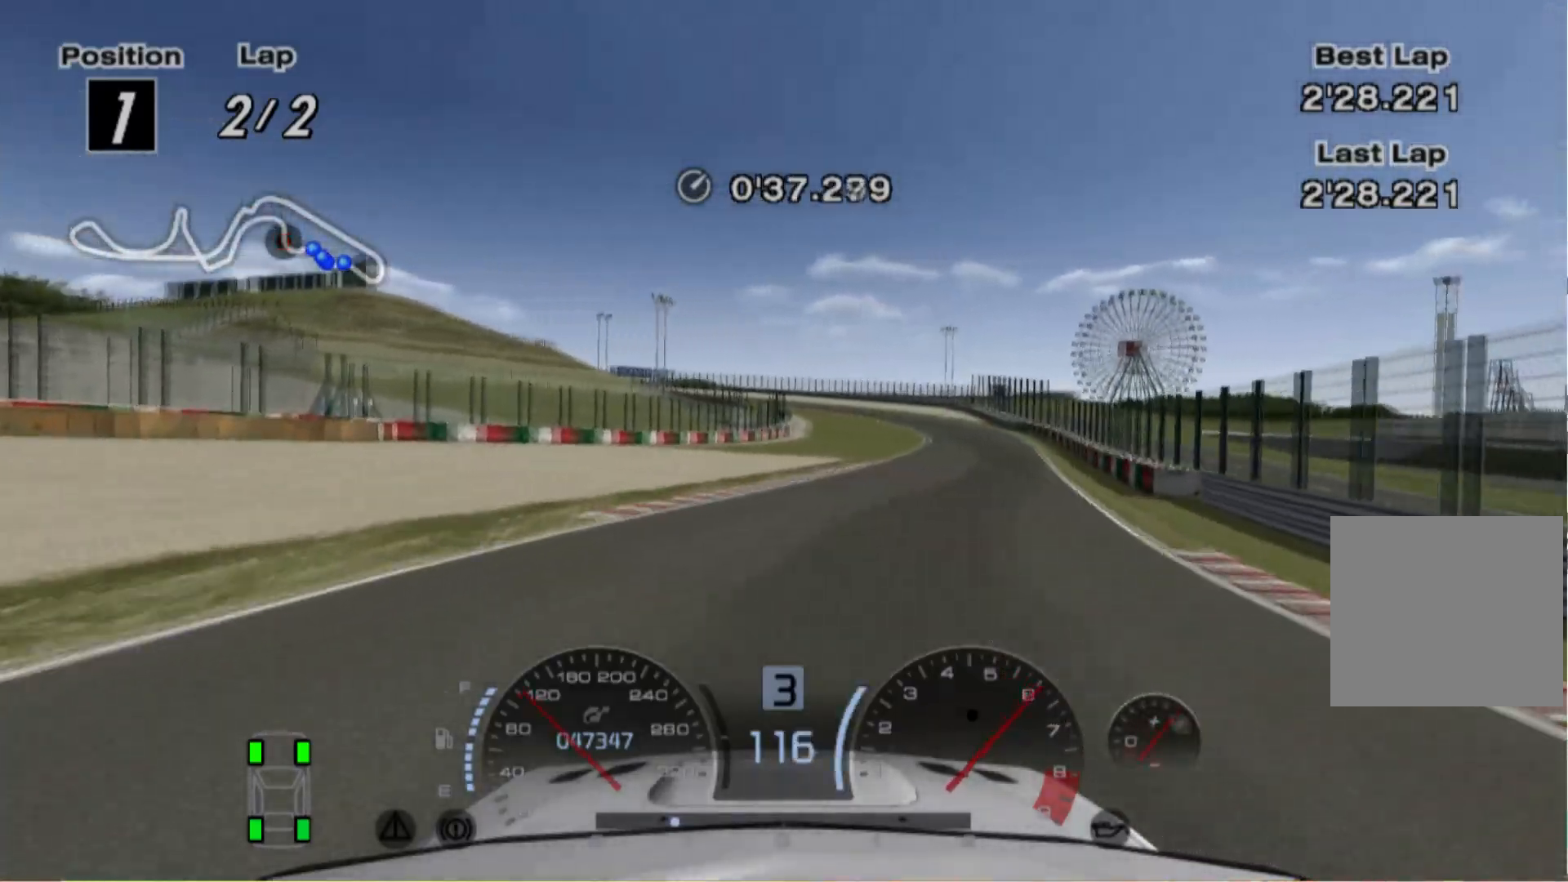
{"buttons": ["R2"], "left_stick": "right", "events": []}
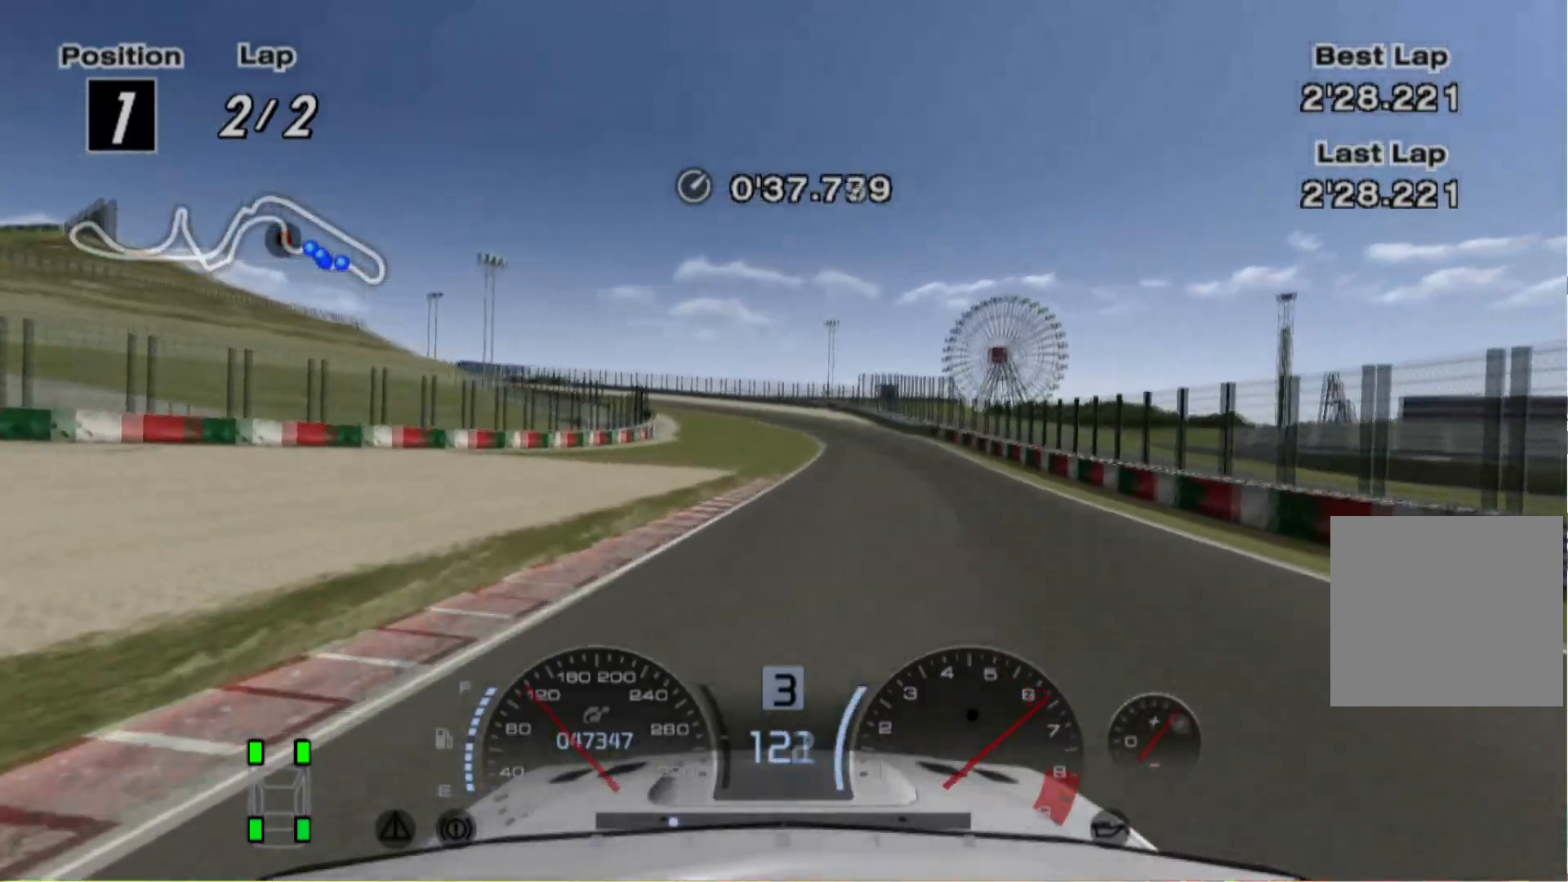
{"buttons": ["R2"], "left_stick": "left", "events": [[360, "left_stick", "center"], [500, "left_stick", "left"]]}
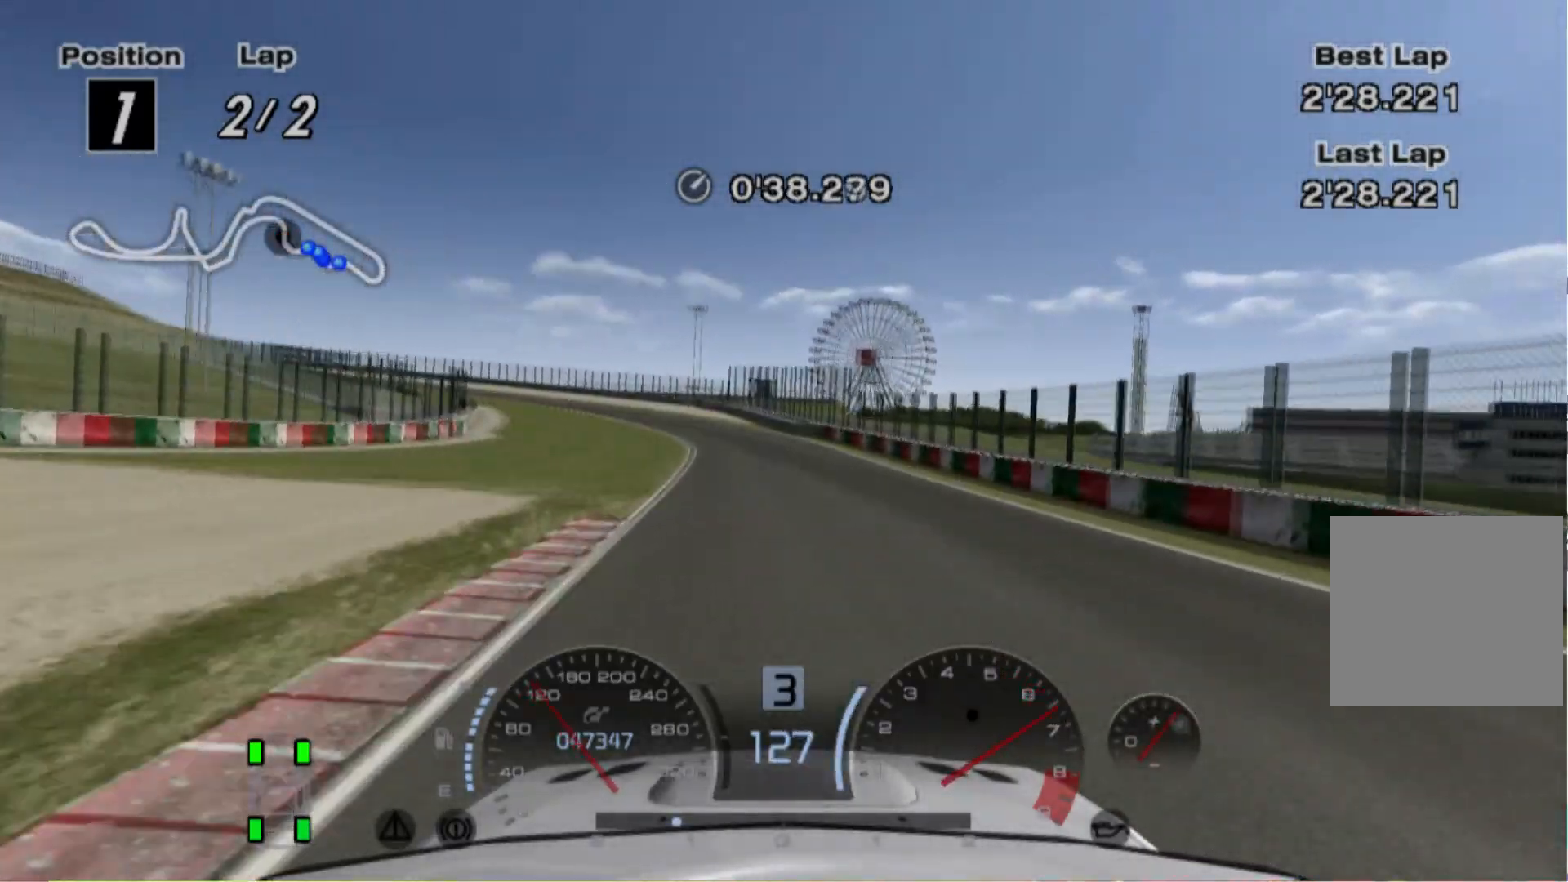
{"buttons": ["R2"], "left_stick": "left", "events": [[220, "left_stick", "center"], [440, "left_stick", "left"]]}
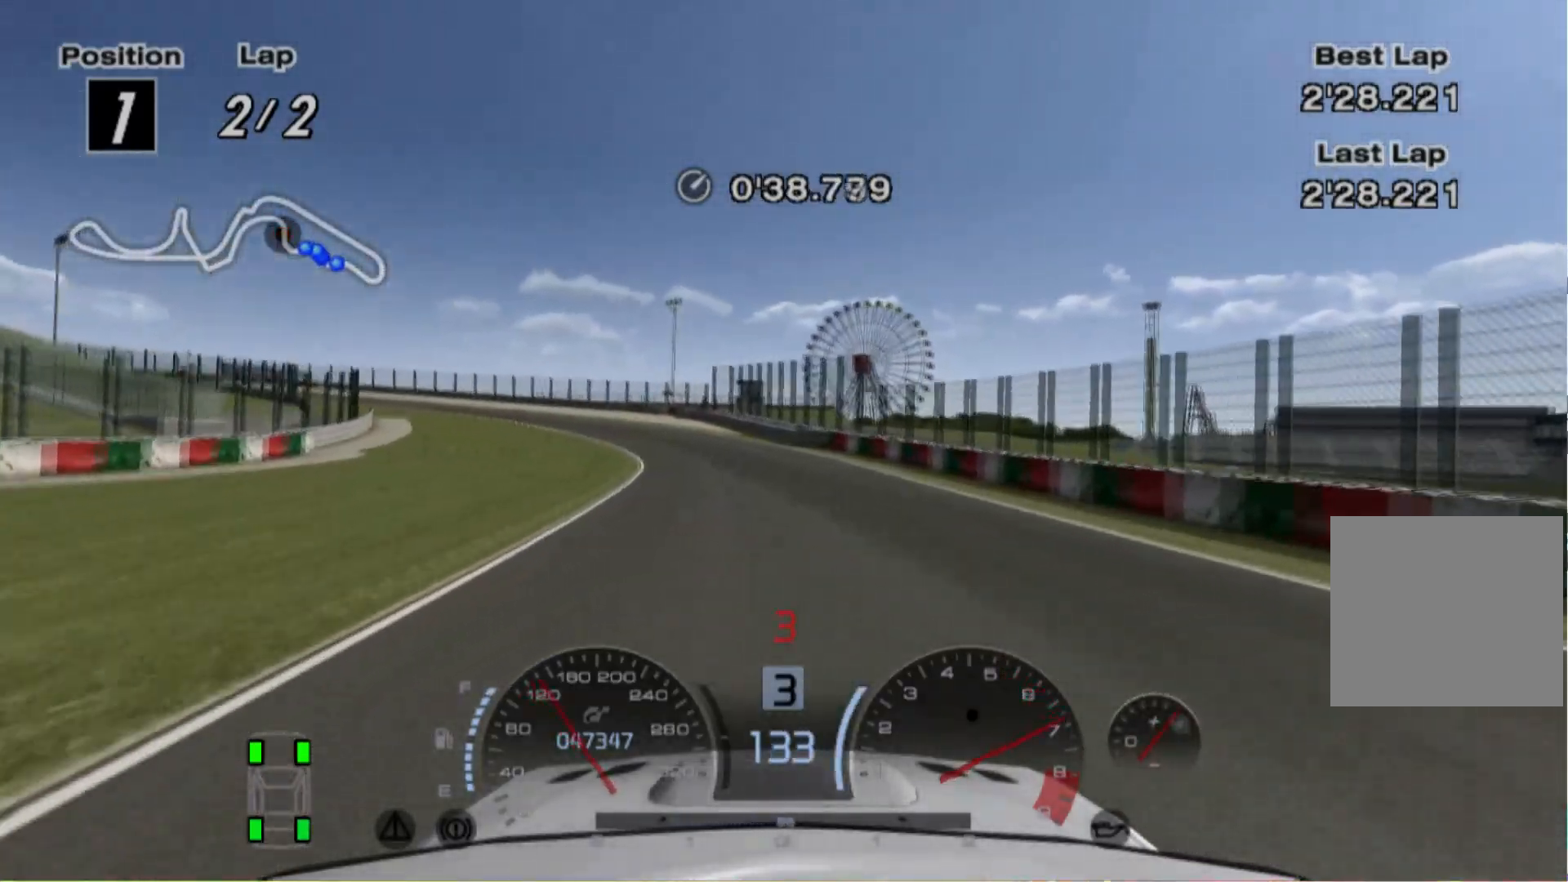
{"buttons": ["R2"], "left_stick": "right", "events": [[140, "left_stick", "center"], [440, "left_stick", "right"]]}
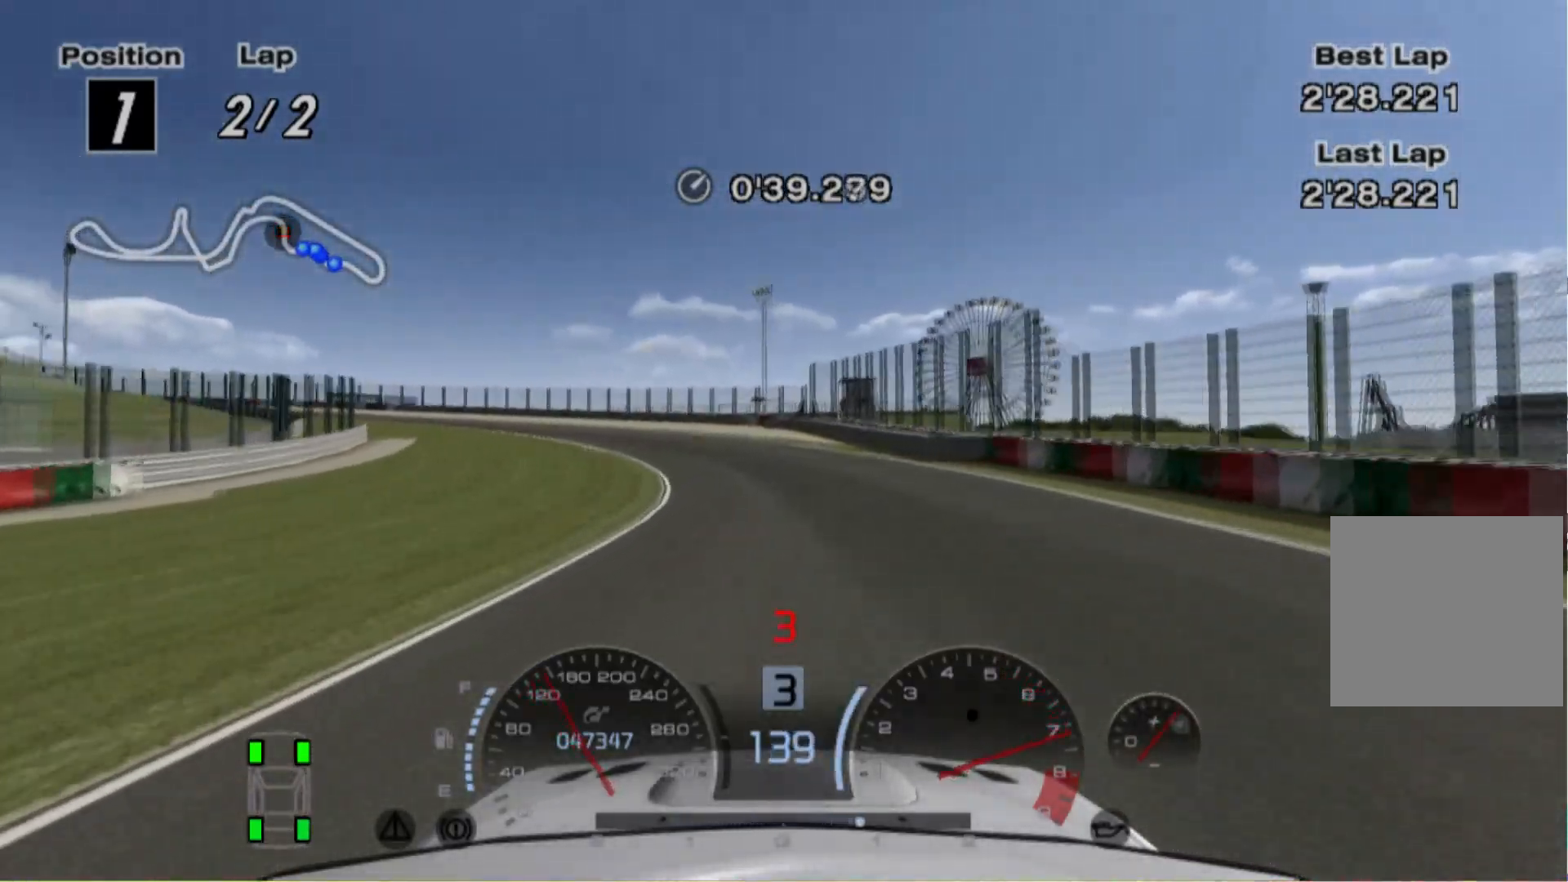
{"buttons": [], "left_stick": "center", "events": [[80, "left_stick", "left"], [220, "R2", "up"], [380, "left_stick", "center"]]}
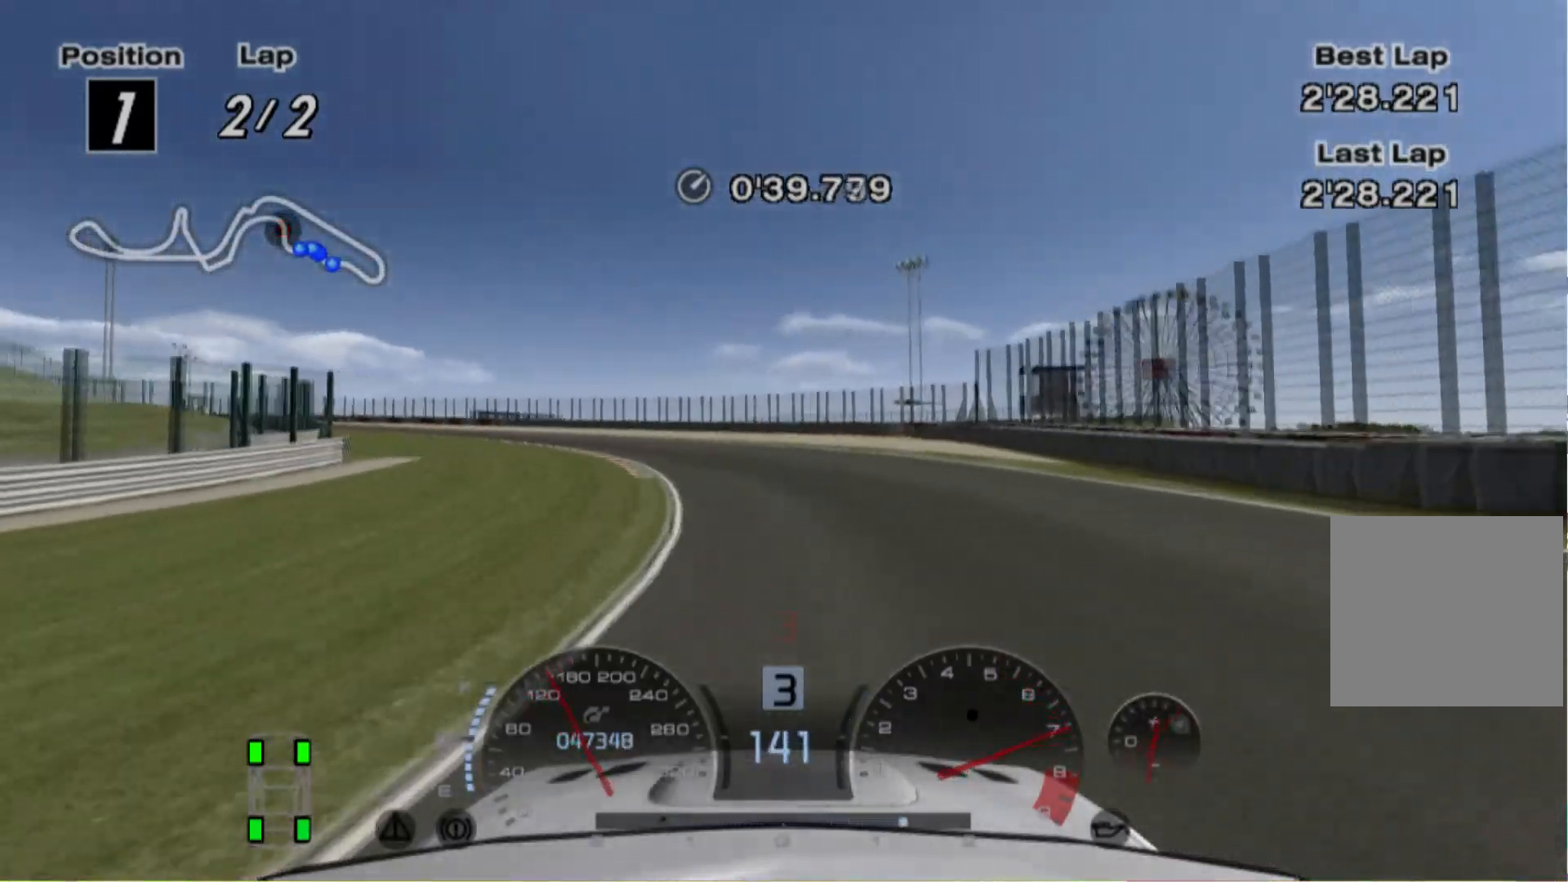
{"buttons": [], "left_stick": "left", "events": [[80, "left_stick", "left"]]}
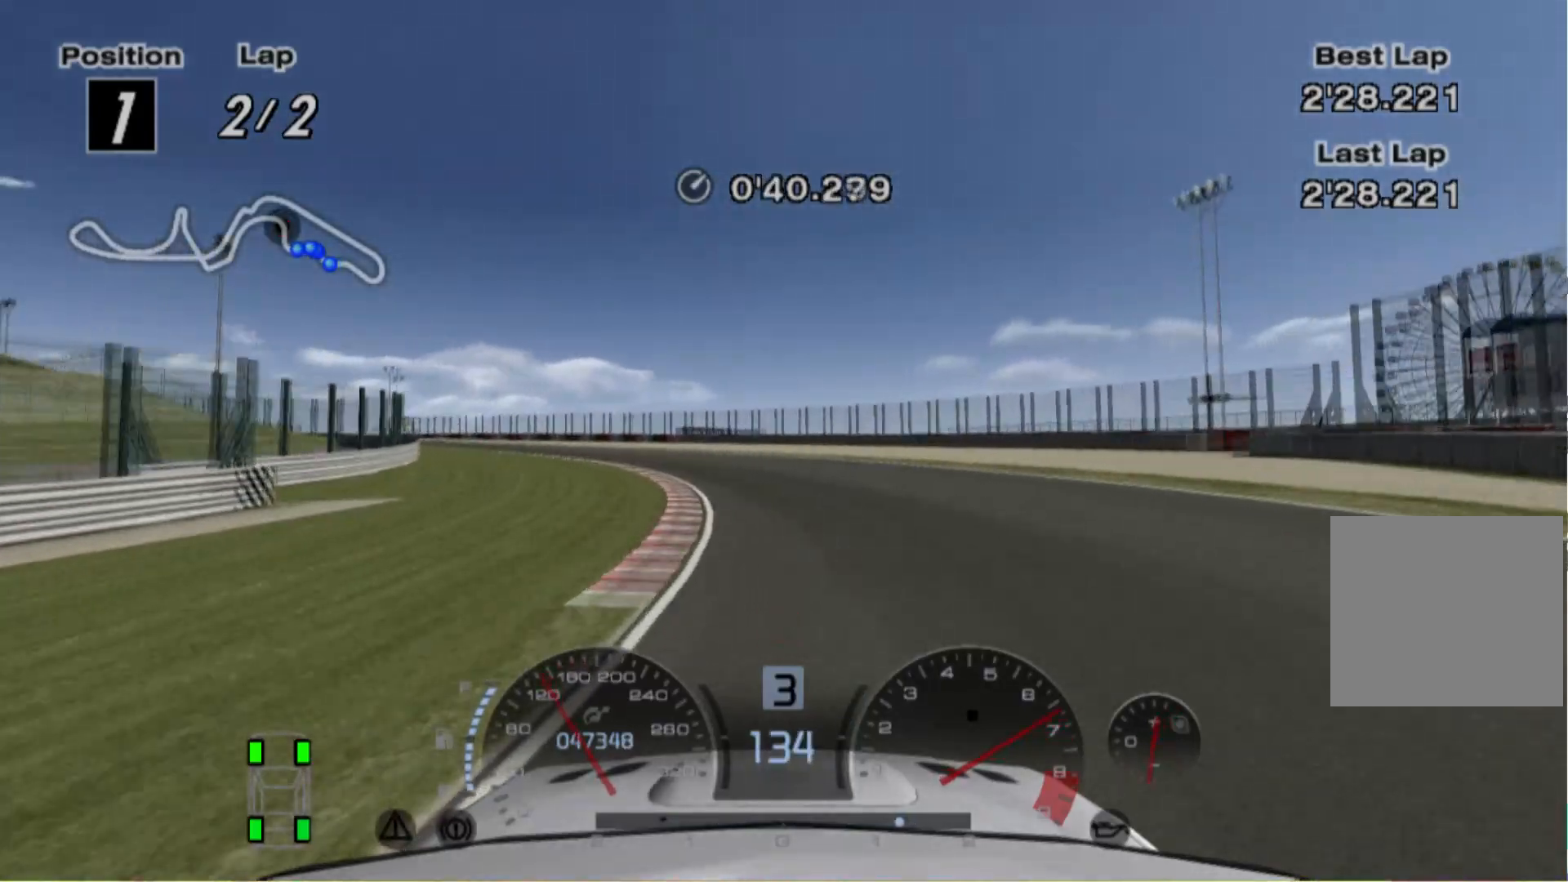
{"buttons": [], "left_stick": "left", "events": [[60, "L2", "down"], [240, "X", "down"], [320, "X", "up"], [460, "L2", "up"]]}
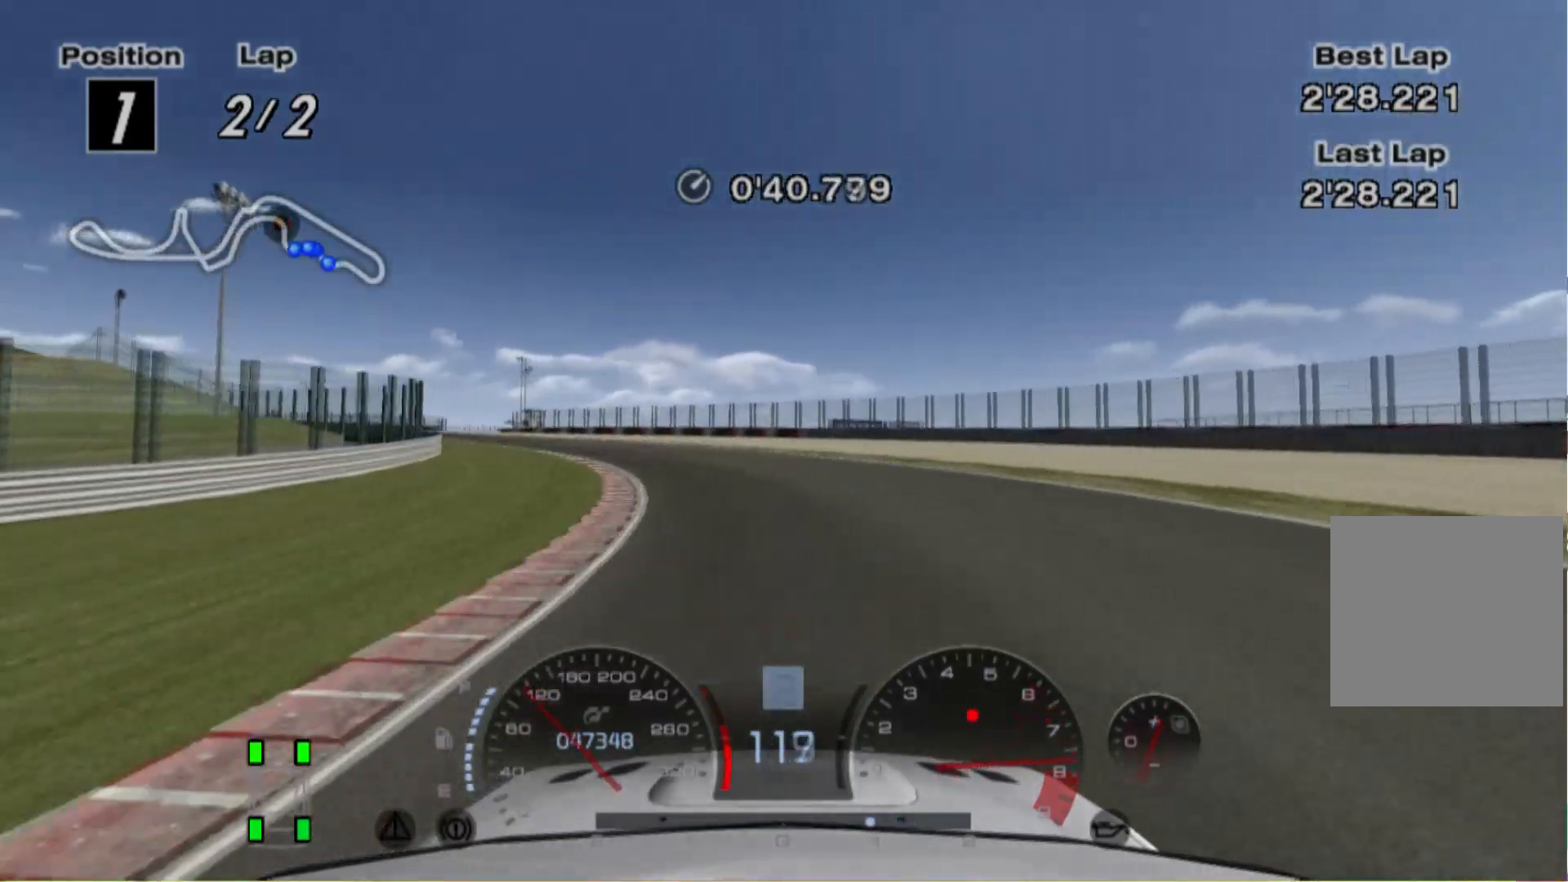
{"buttons": [], "left_stick": "left", "events": []}
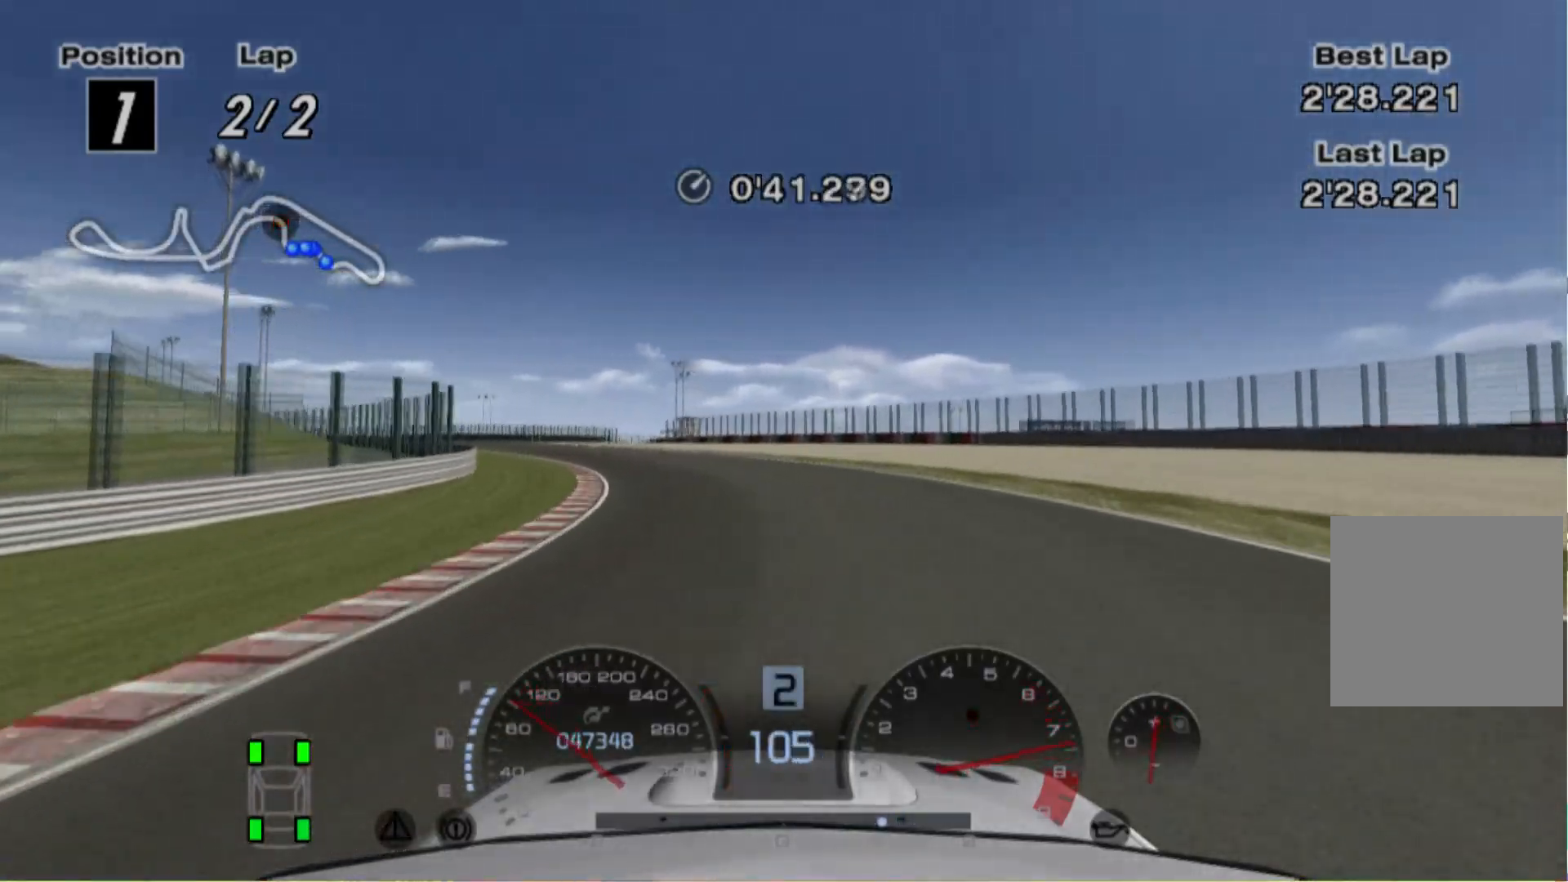
{"buttons": ["R2"], "left_stick": "left", "events": [[280, "R2", "down"]]}
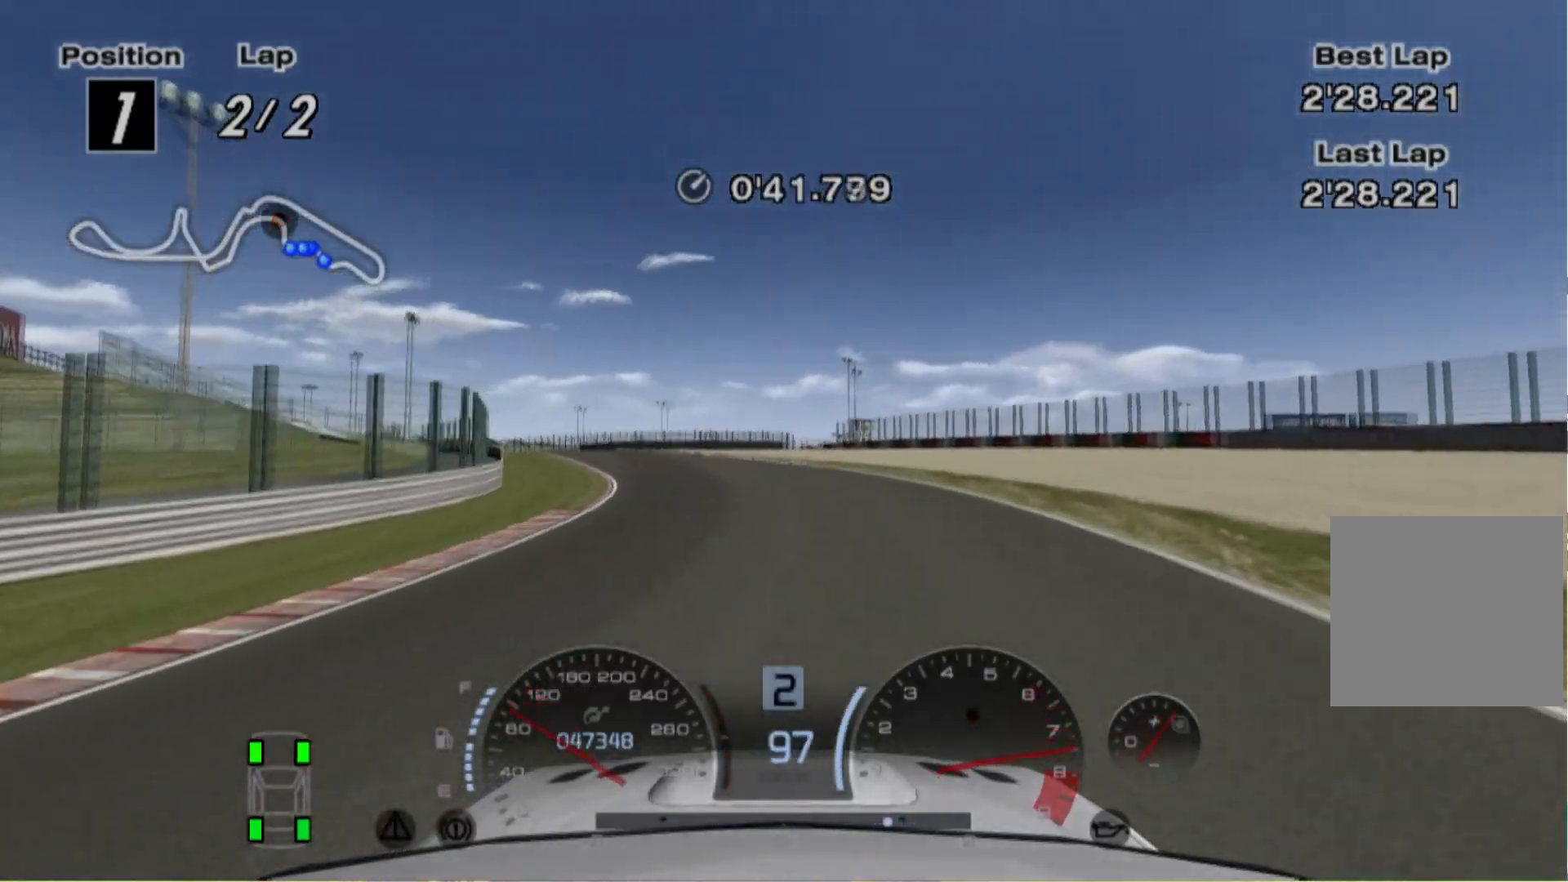
{"buttons": [], "left_stick": "left", "events": [[380, "R2", "up"]]}
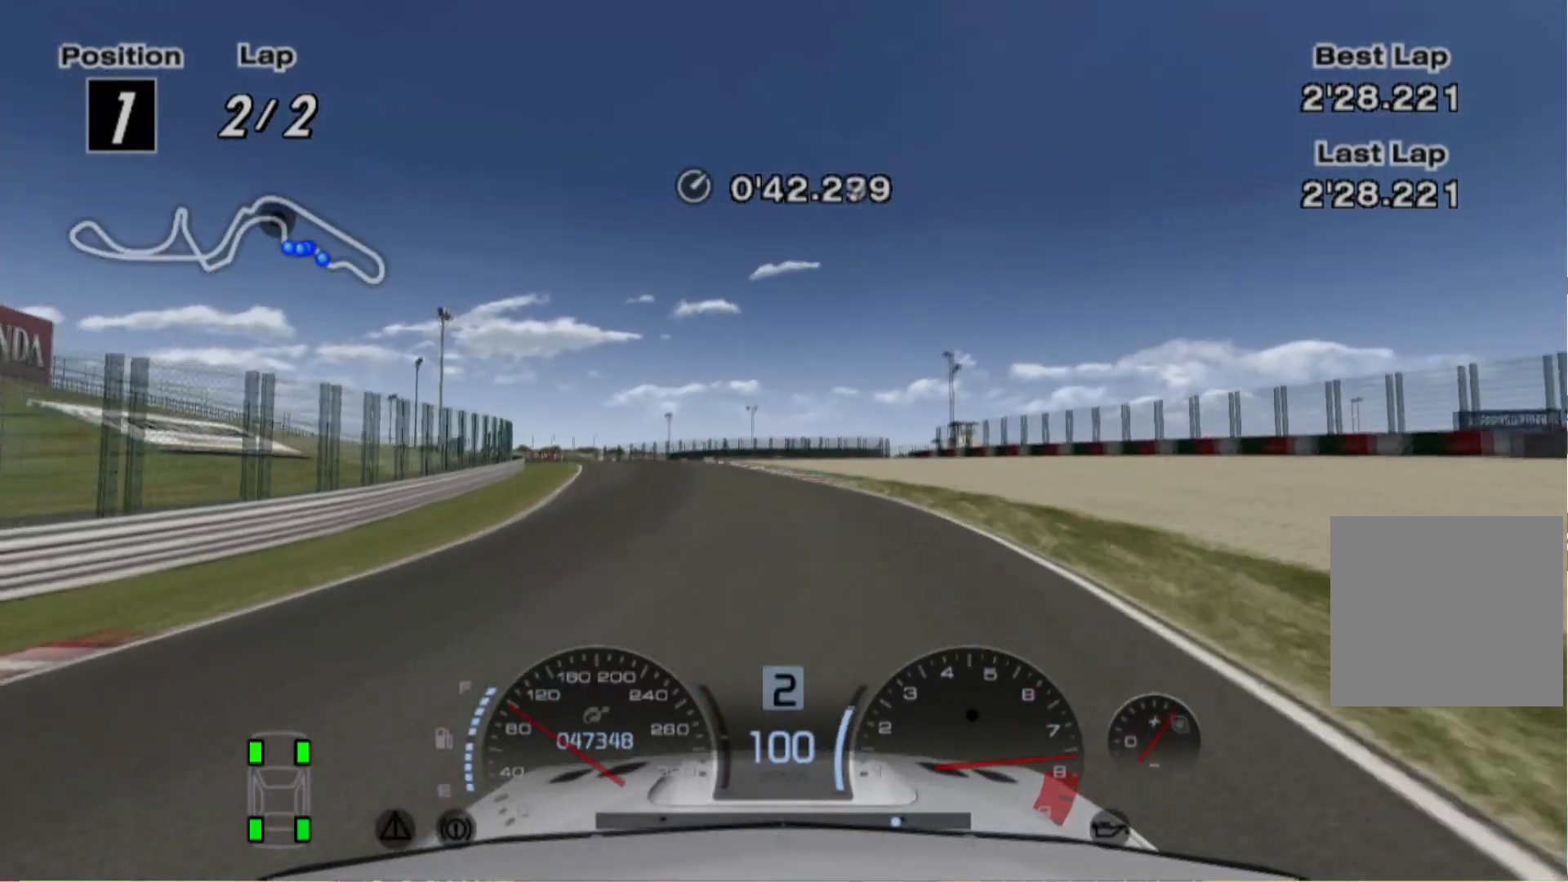
{"buttons": ["R2"], "left_stick": "center", "events": [[140, "R2", "down"], [460, "left_stick", "center"]]}
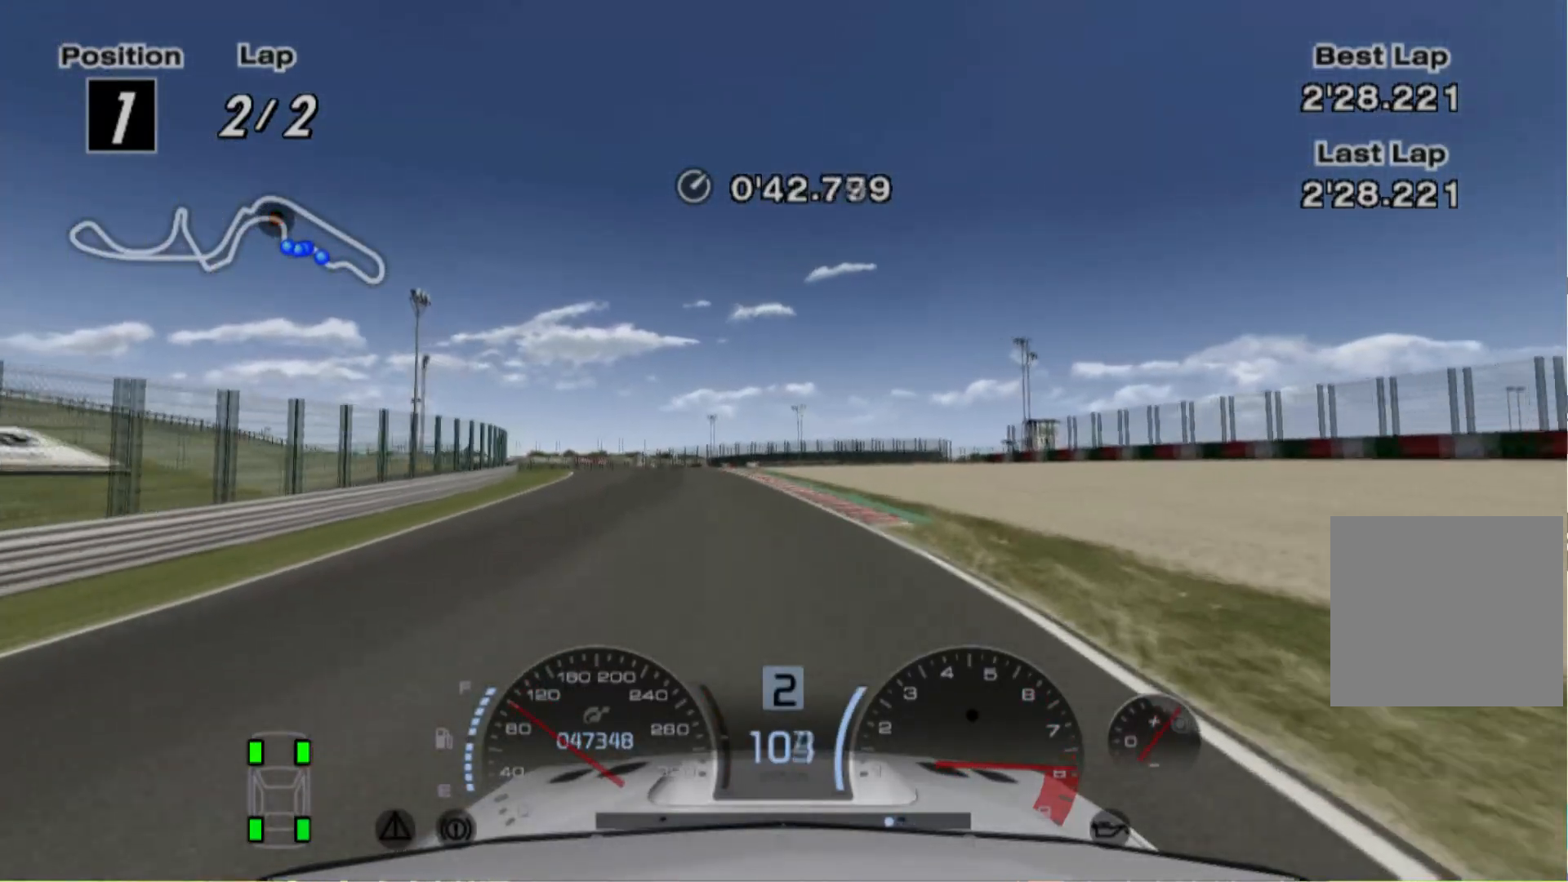
{"buttons": ["A", "R2"], "left_stick": "center", "events": [[60, "left_stick", "right"], [200, "left_stick", "center"], [320, "left_stick", "left"], [440, "A", "down"], [440, "left_stick", "center"]]}
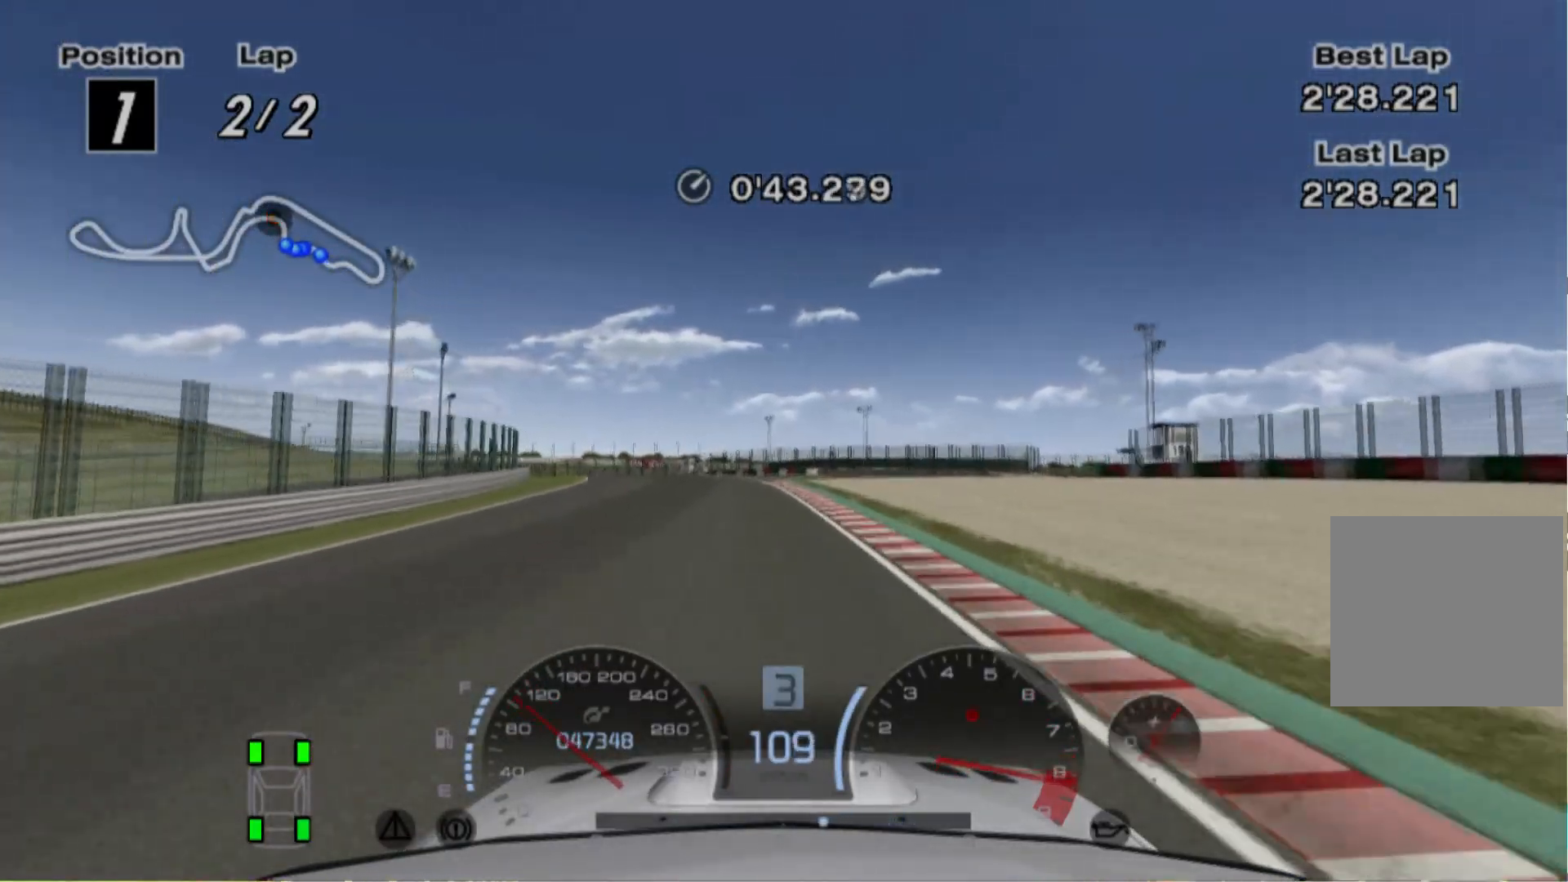
{"buttons": ["R2"], "left_stick": "center", "events": [[20, "A", "up"], [300, "left_stick", "left"], [440, "left_stick", "center"]]}
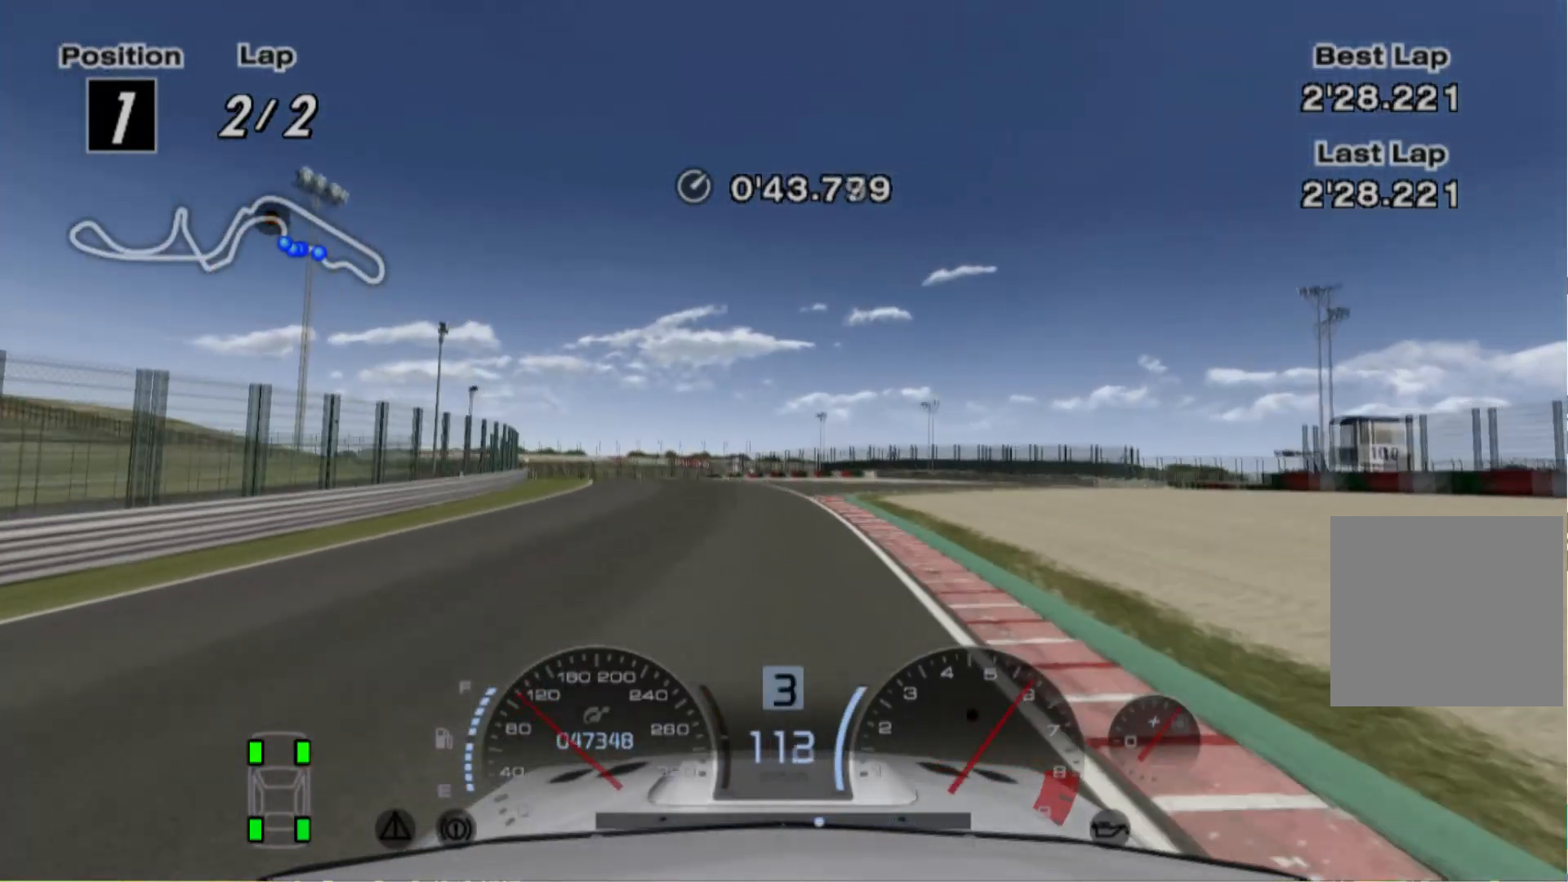
{"buttons": ["R2"], "left_stick": "left", "events": [[240, "left_stick", "left"]]}
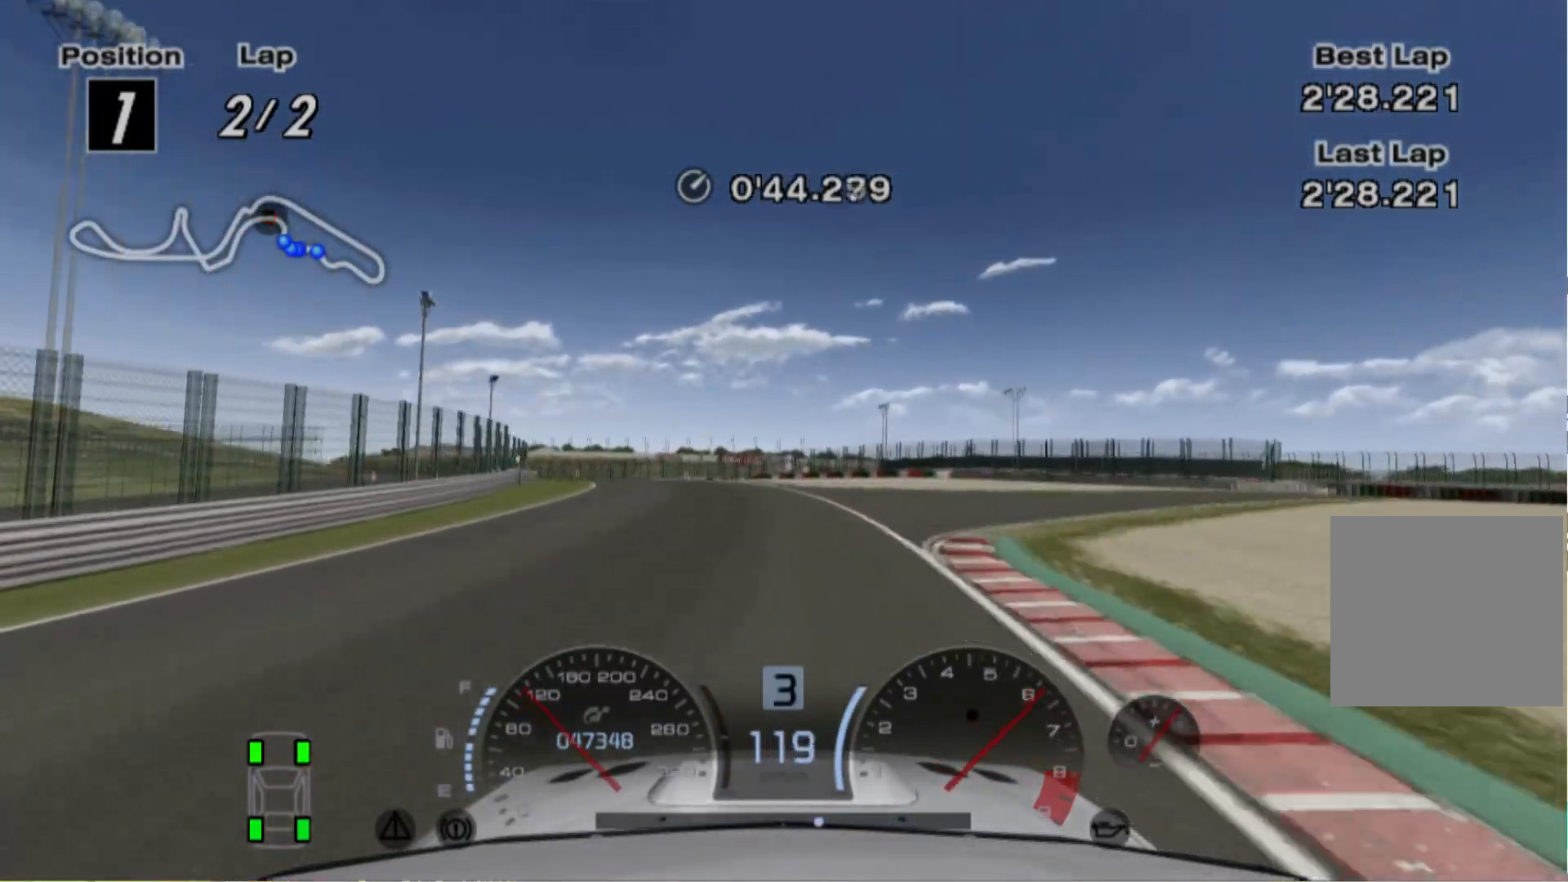
{"buttons": ["R2"], "left_stick": "center", "events": [[240, "left_stick", "center"], [420, "left_stick", "right"], [480, "left_stick", "center"]]}
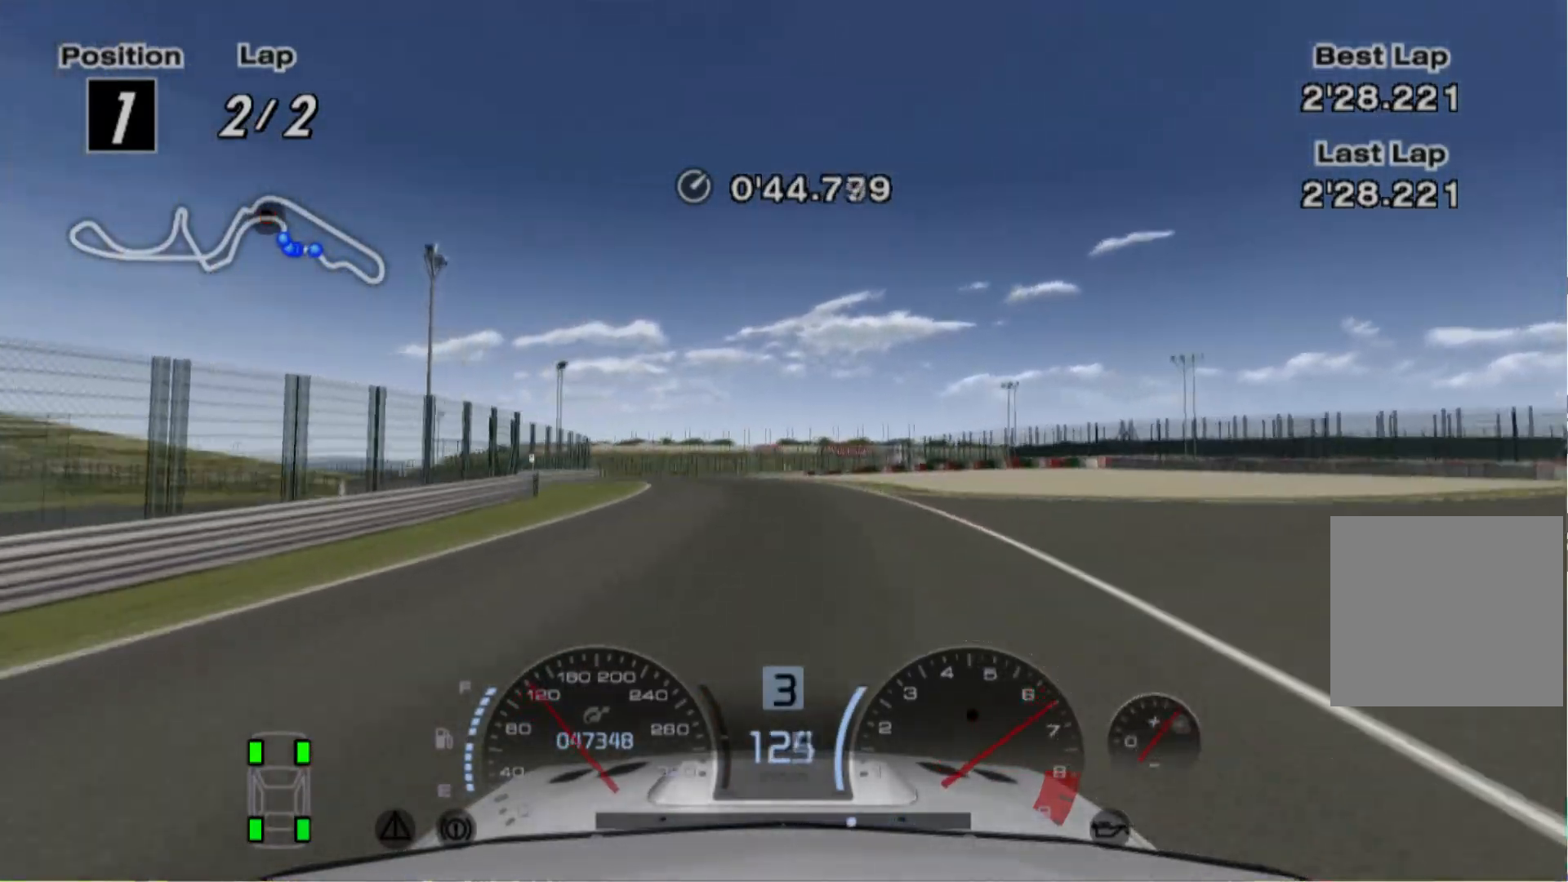
{"buttons": ["R2"], "left_stick": "right", "events": [[360, "left_stick", "right"]]}
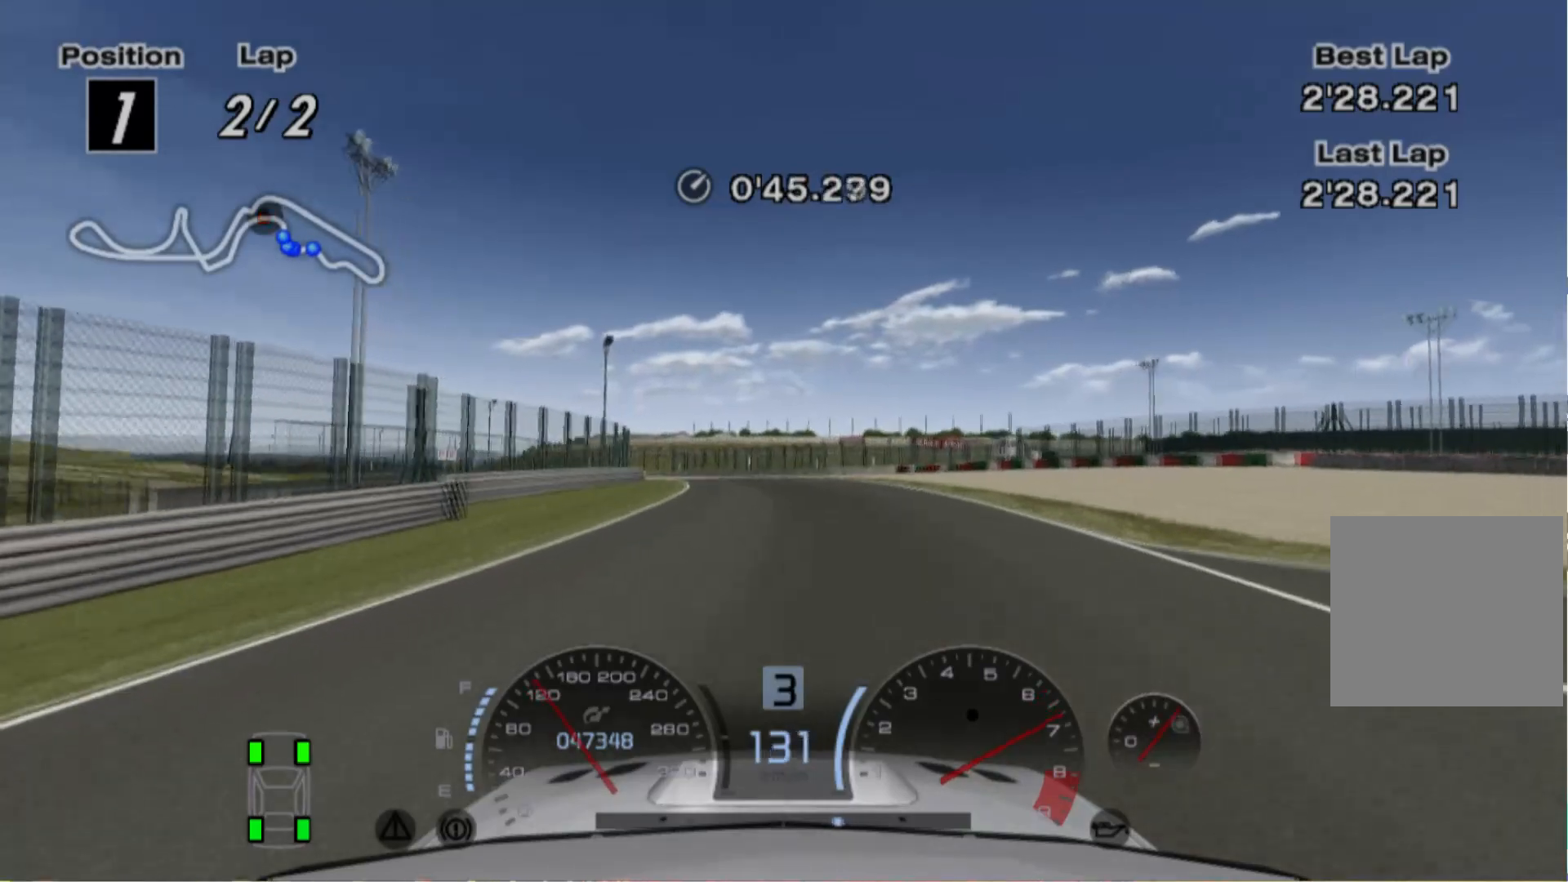
{"buttons": ["R2"], "left_stick": "left", "events": [[20, "left_stick", "center"], [120, "left_stick", "left"]]}
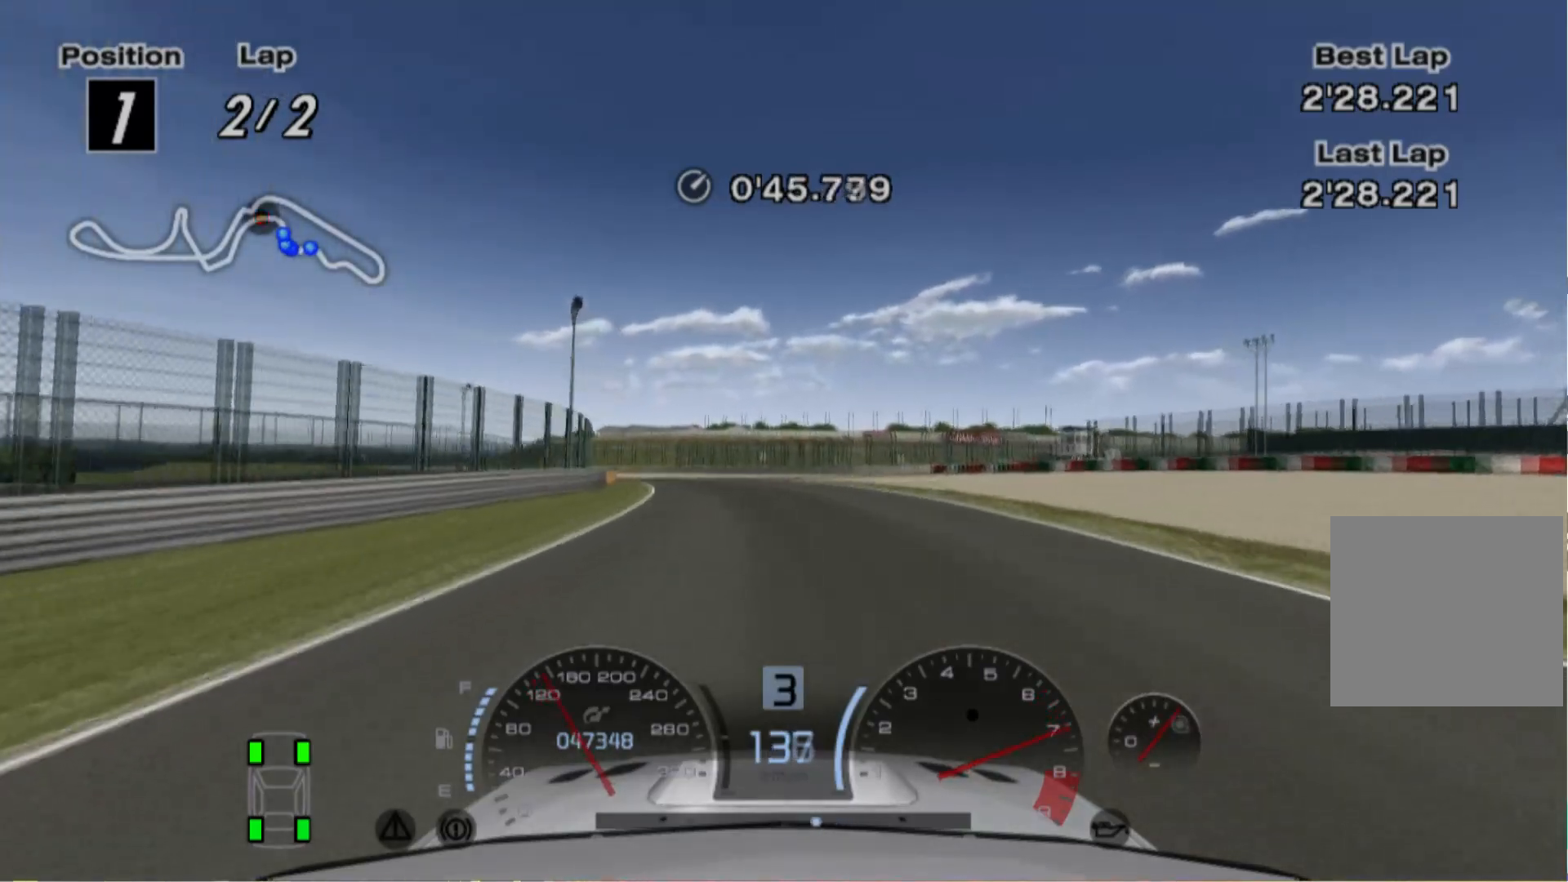
{"buttons": ["R2"], "left_stick": "left", "events": [[20, "left_stick", "center"], [120, "left_stick", "left"]]}
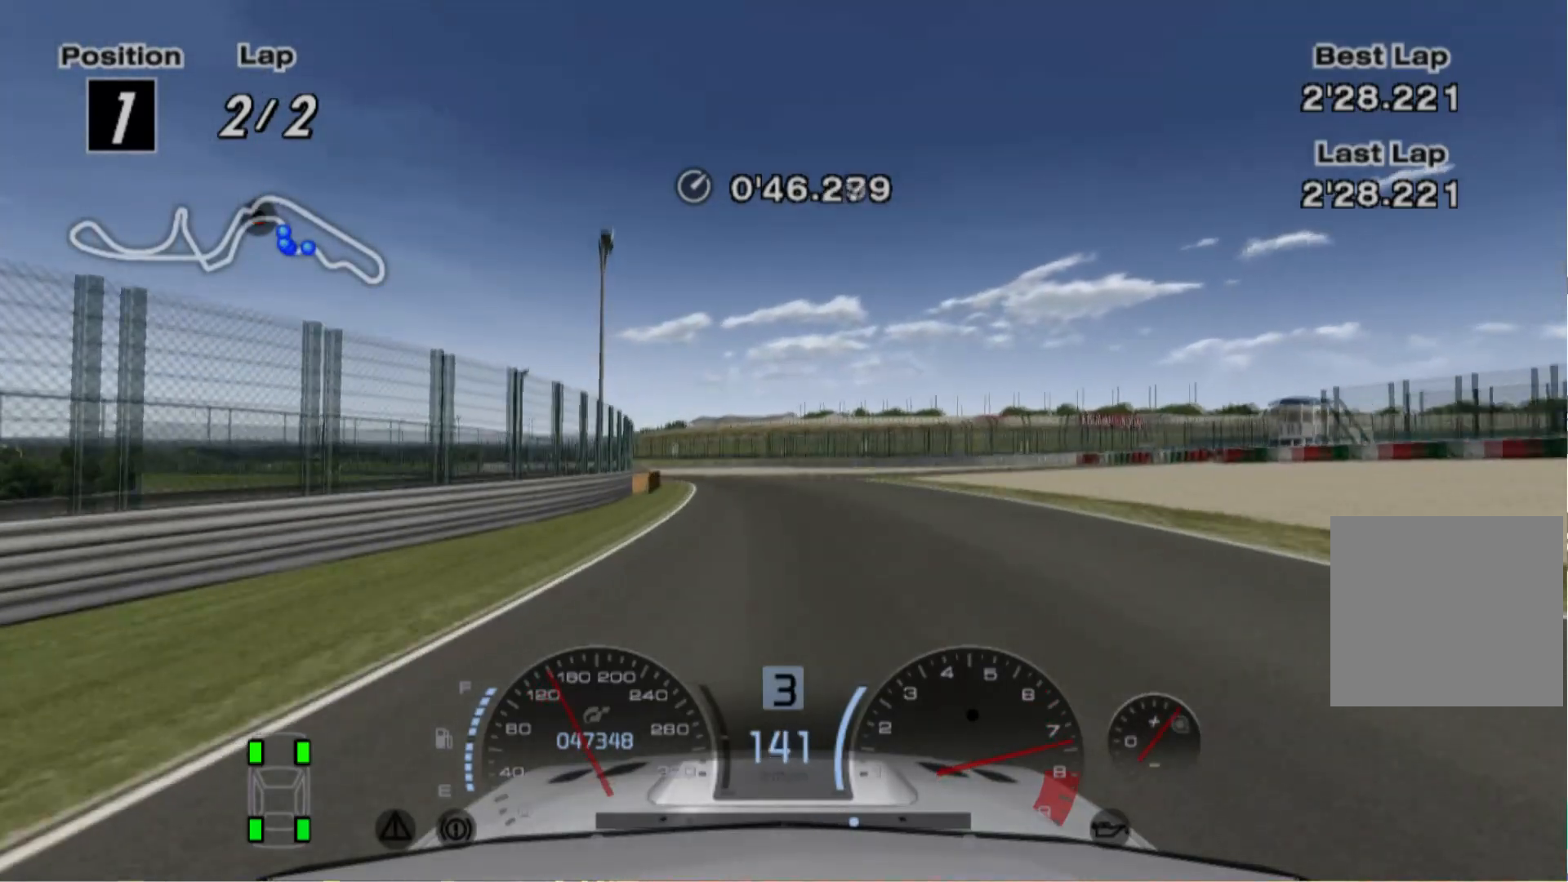
{"buttons": ["R2"], "left_stick": "center", "events": [[120, "left_stick", "center"]]}
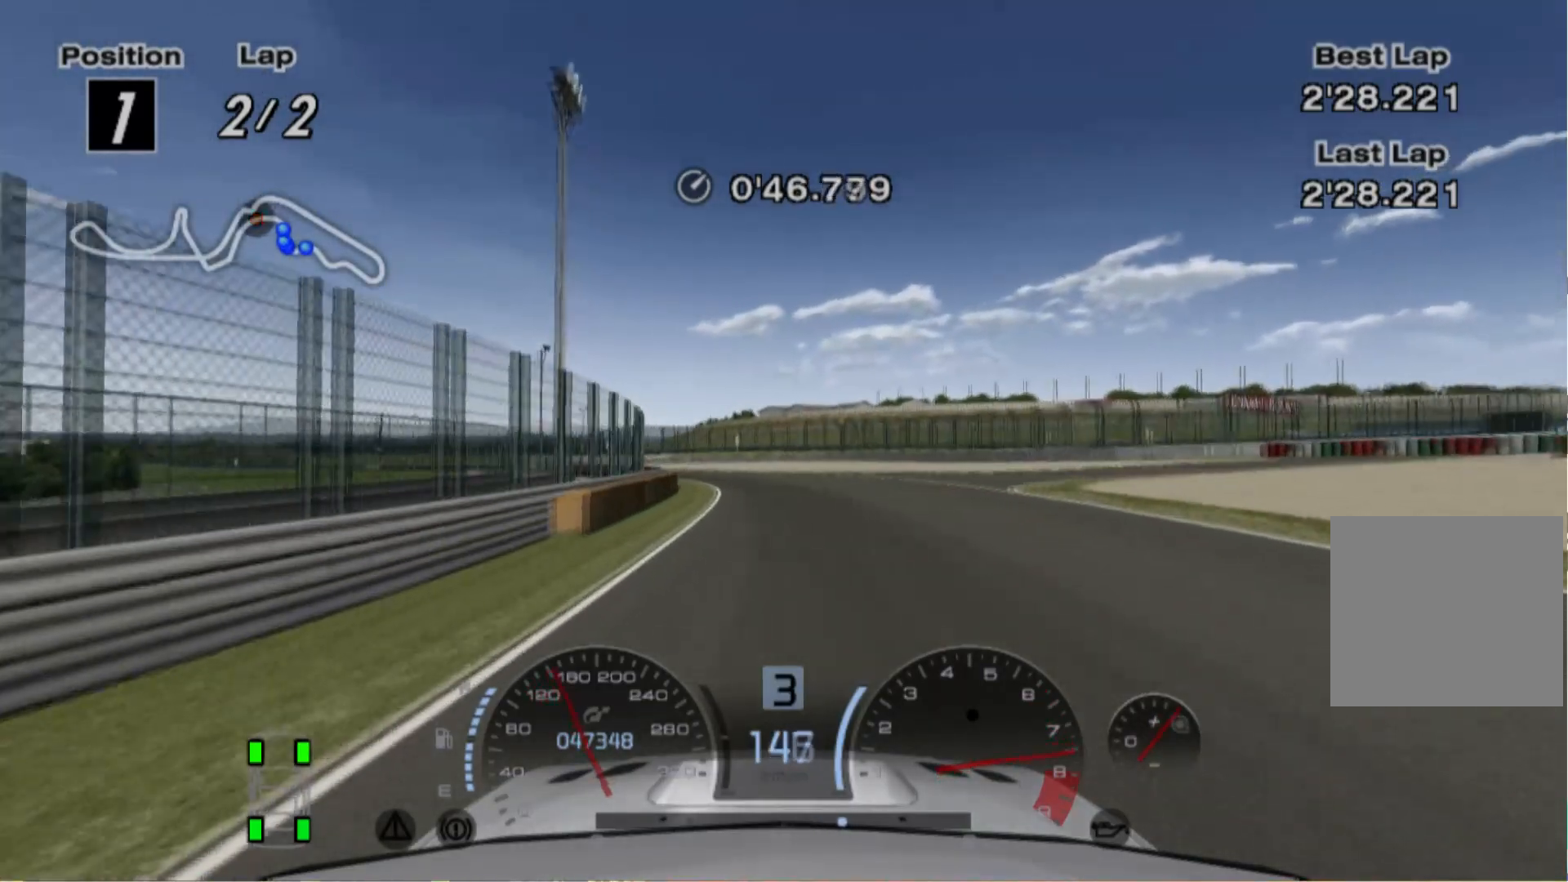
{"buttons": ["R2"], "left_stick": "center", "events": [[100, "left_stick", "left"], [280, "left_stick", "center"]]}
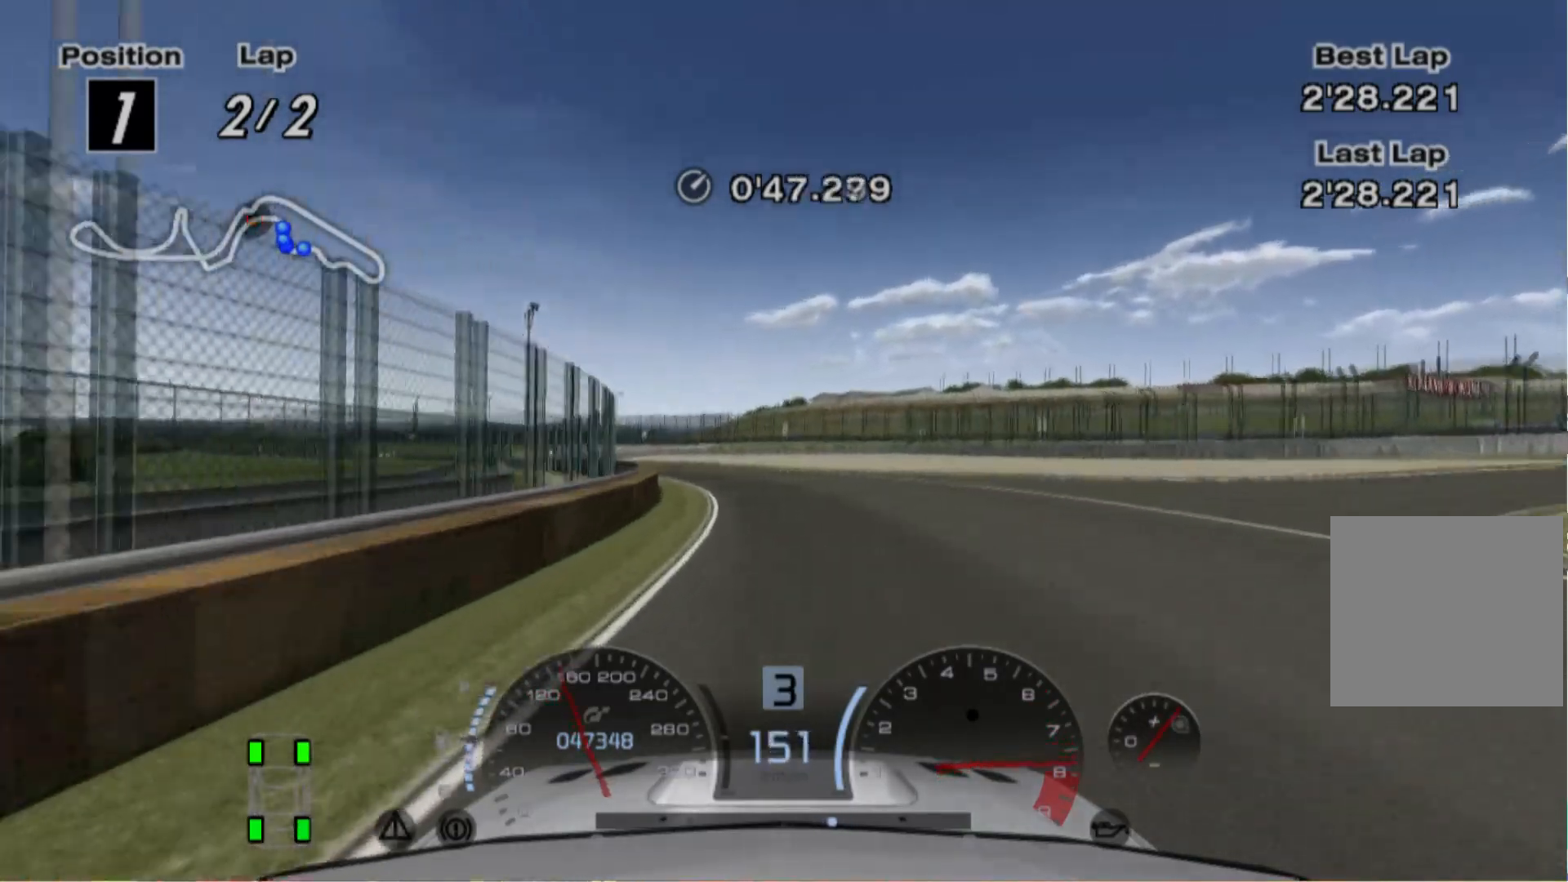
{"buttons": ["R2"], "left_stick": "left", "events": [[40, "left_stick", "left"]]}
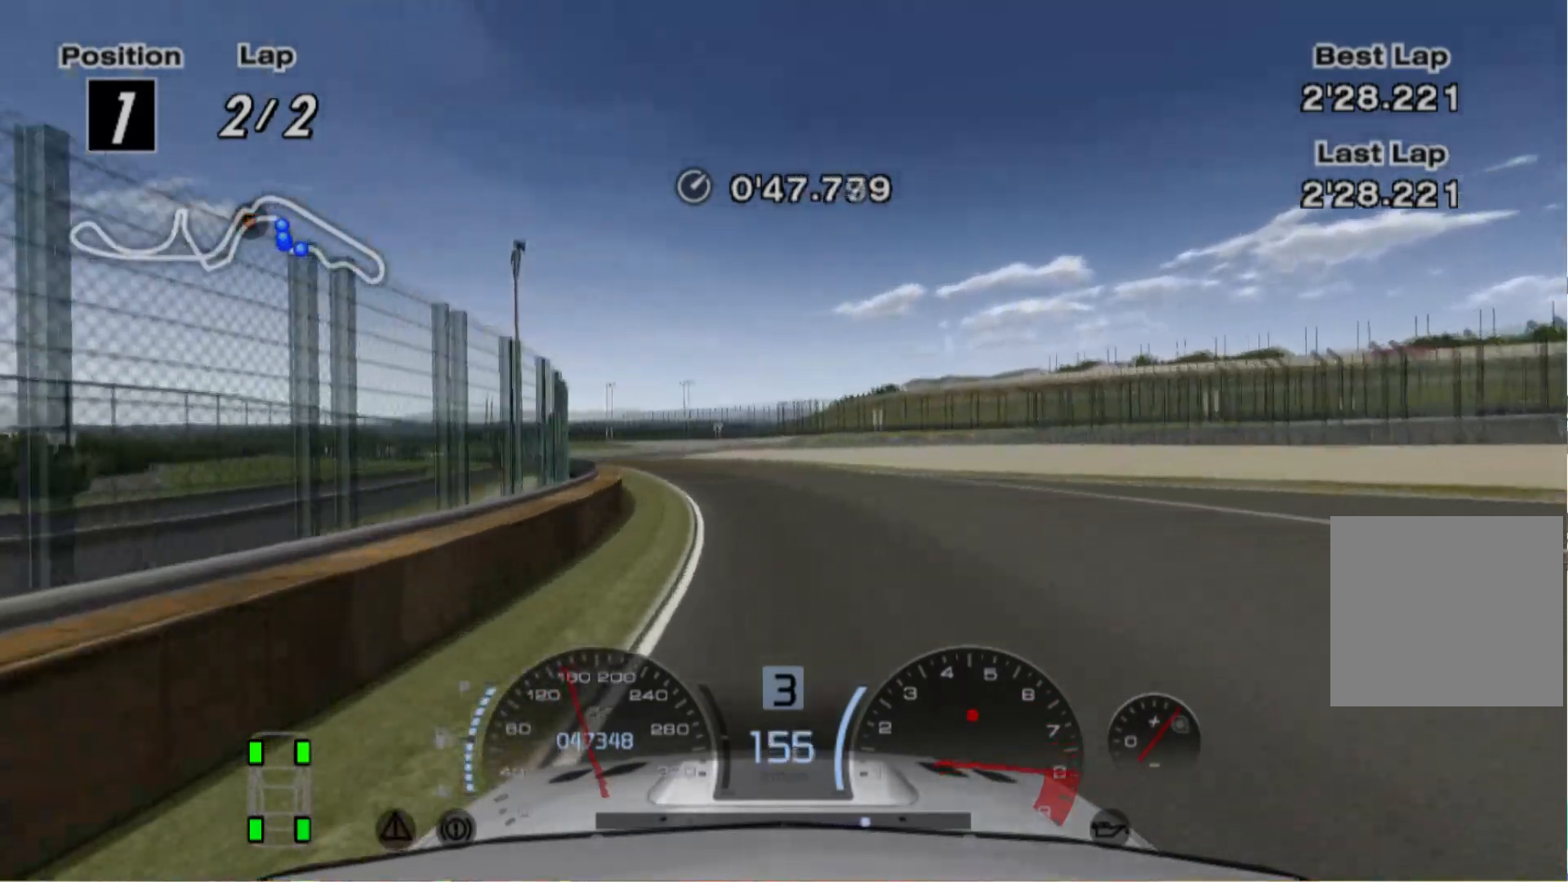
{"buttons": ["R2"], "left_stick": "center", "events": [[40, "left_stick", "center"], [320, "left_stick", "left"], [440, "left_stick", "center"]]}